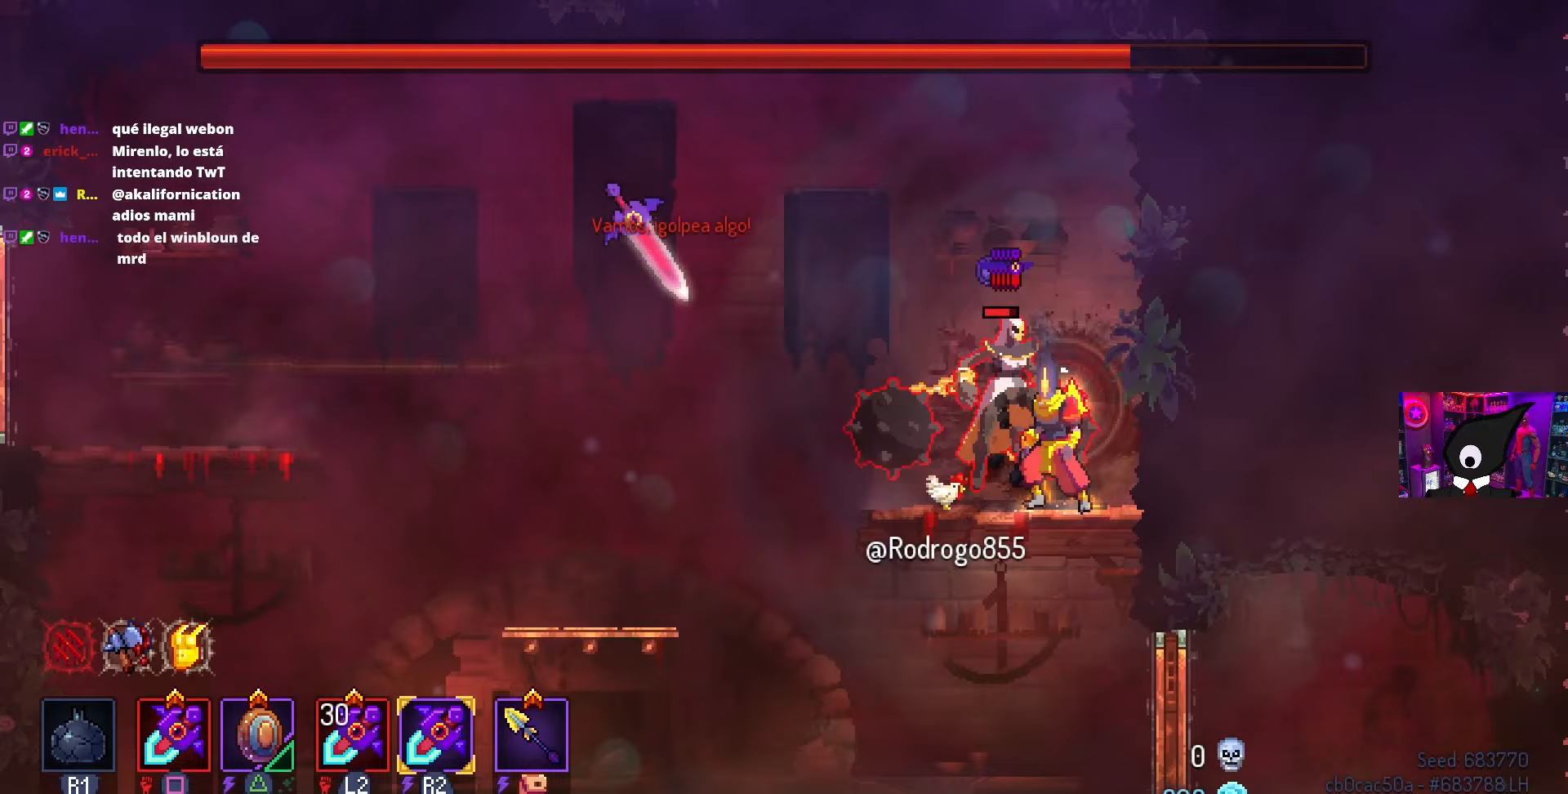
Gameplay with a controller (PlayStation layout); each line is a JSON object with the inputs held at the frame after it. "events" lists button and stick changes between this image and that frame as [ms after this image, input, new state], when the widget could be followed in between.
{"buttons": [], "left_stick": "center", "right_stick": "center", "events": [[117, "DPAD_LEFT", "down"], [317, "DPAD_LEFT", "up"]]}
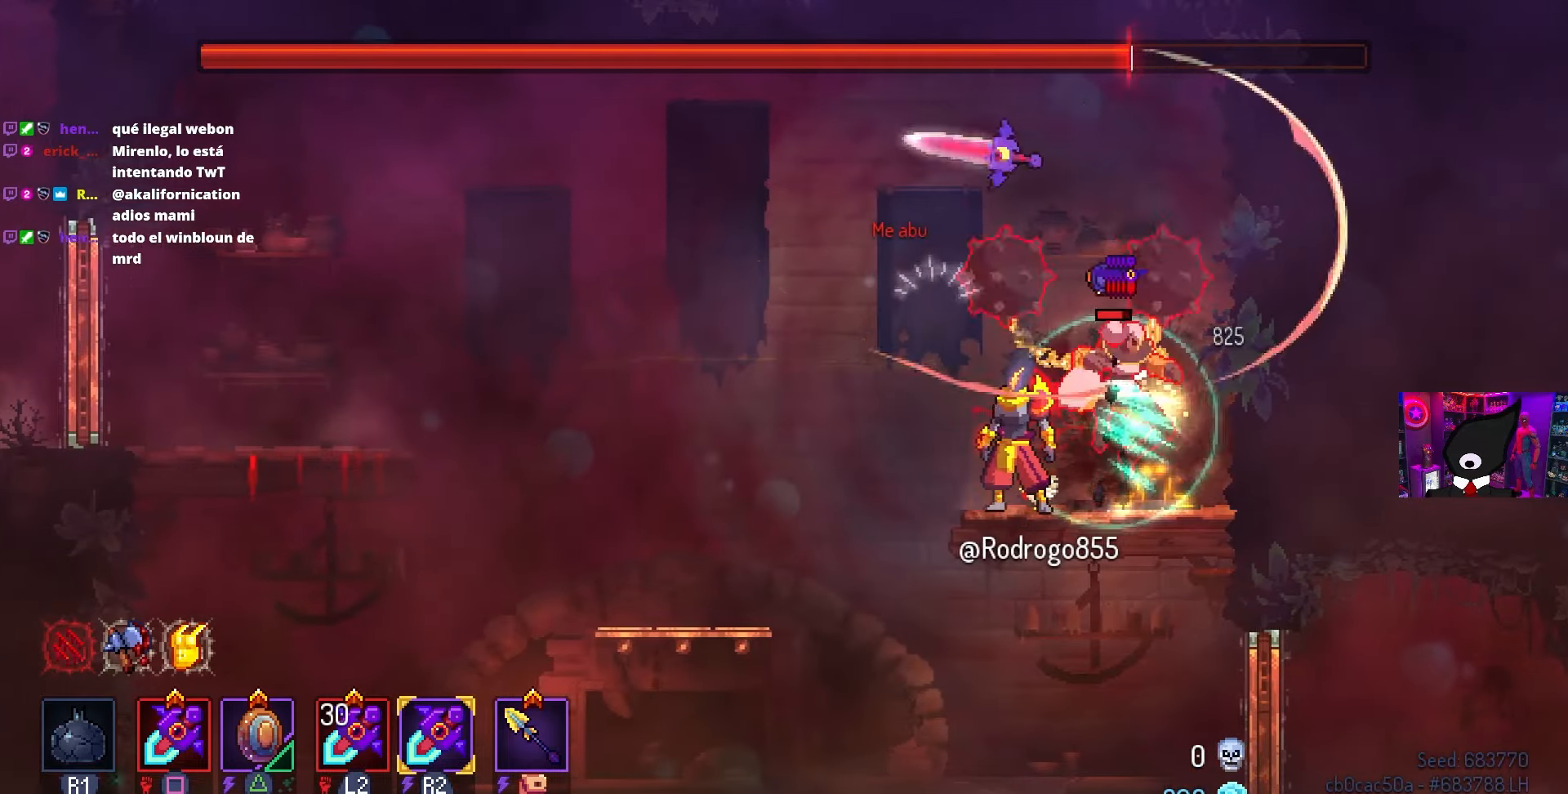
{"buttons": ["SQUARE"], "left_stick": "center", "right_stick": "center", "events": [[67, "DPAD_LEFT", "down"], [117, "DPAD_LEFT", "up"], [283, "DPAD_RIGHT", "down"], [300, "SQUARE", "down"], [400, "DPAD_RIGHT", "up"]]}
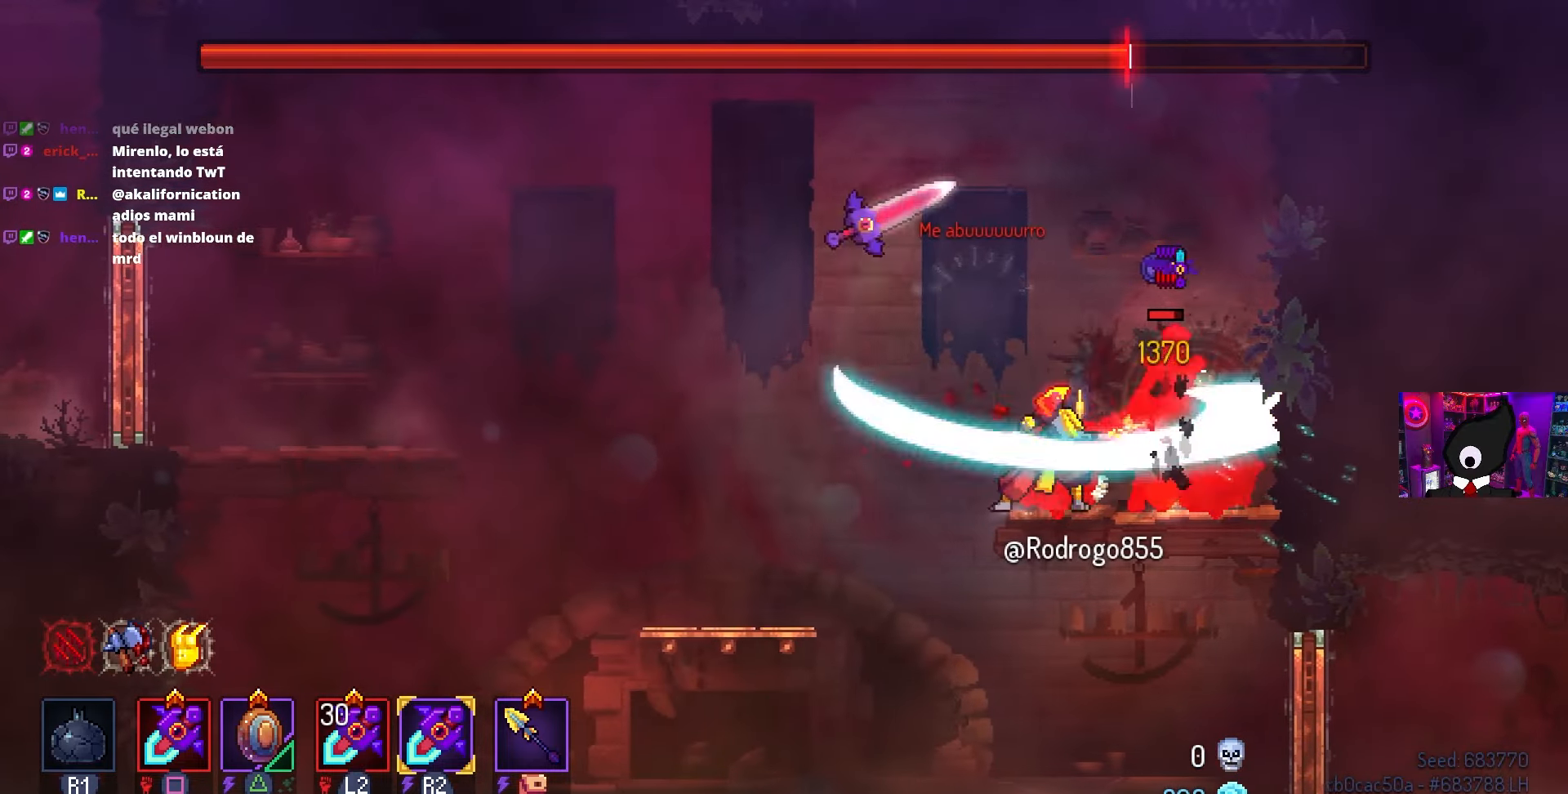
{"buttons": [], "left_stick": "center", "right_stick": "center", "events": [[33, "SQUARE", "up"]]}
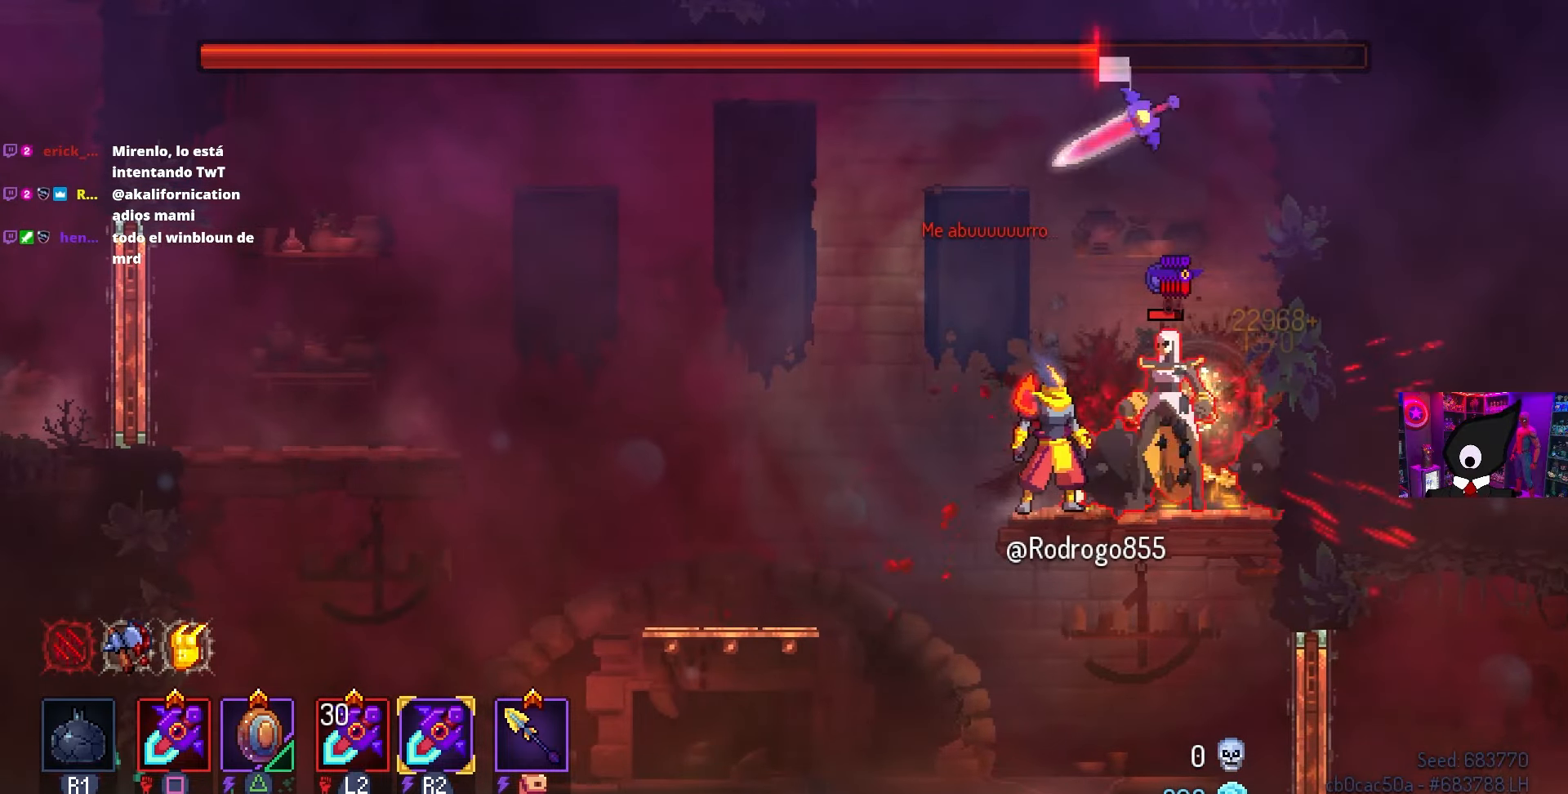
{"buttons": [], "left_stick": "center", "right_stick": "center", "events": [[367, "TRIANGLE", "down"], [483, "TRIANGLE", "up"]]}
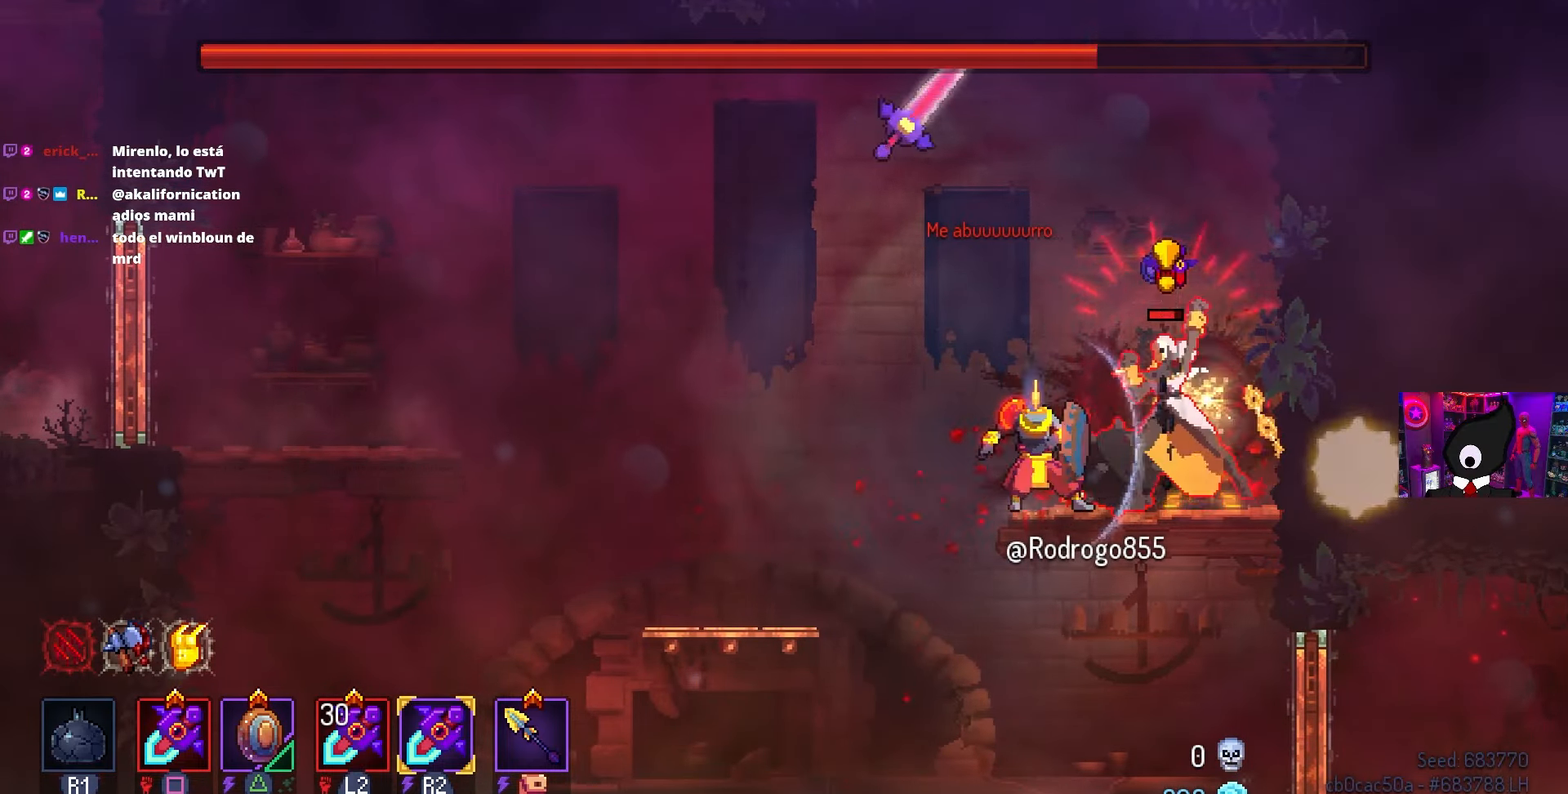
{"buttons": ["SQUARE"], "left_stick": "center", "right_stick": "center", "events": [[83, "SQUARE", "down"]]}
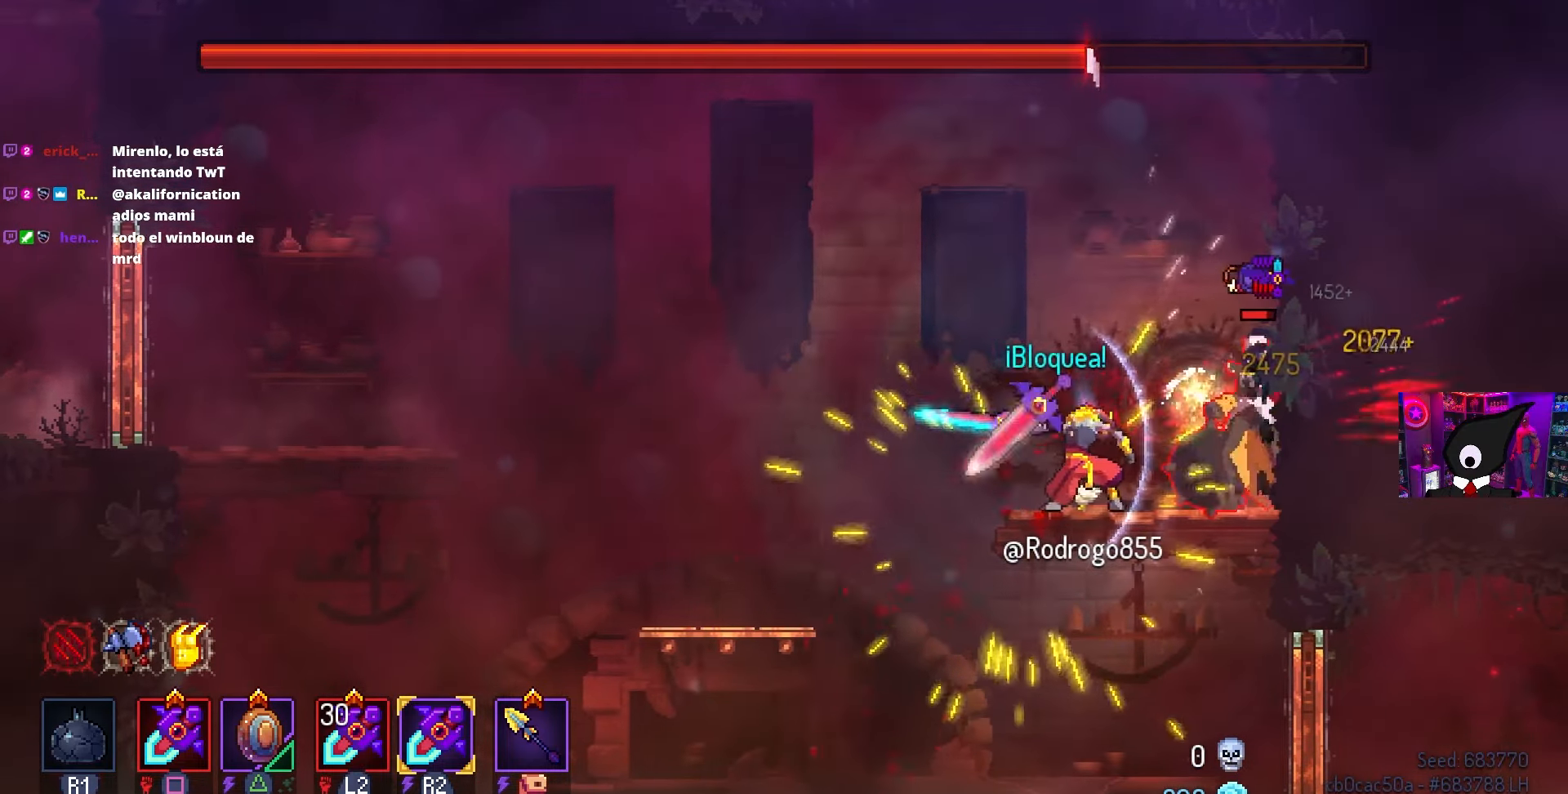
{"buttons": [], "left_stick": "center", "right_stick": "center", "events": [[450, "SQUARE", "up"]]}
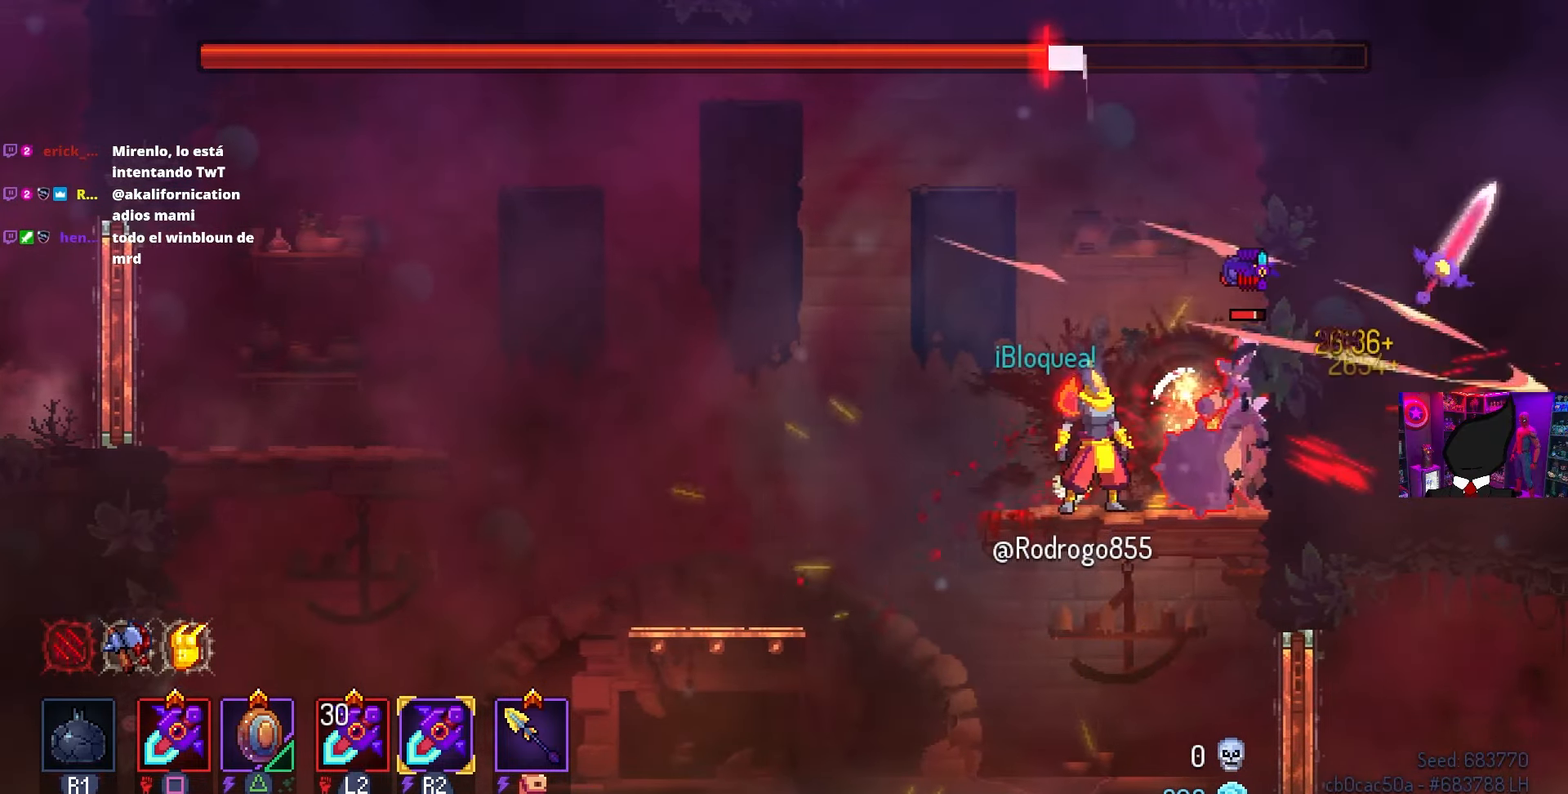
{"buttons": ["TRIANGLE"], "left_stick": "center", "right_stick": "center", "events": [[483, "TRIANGLE", "down"]]}
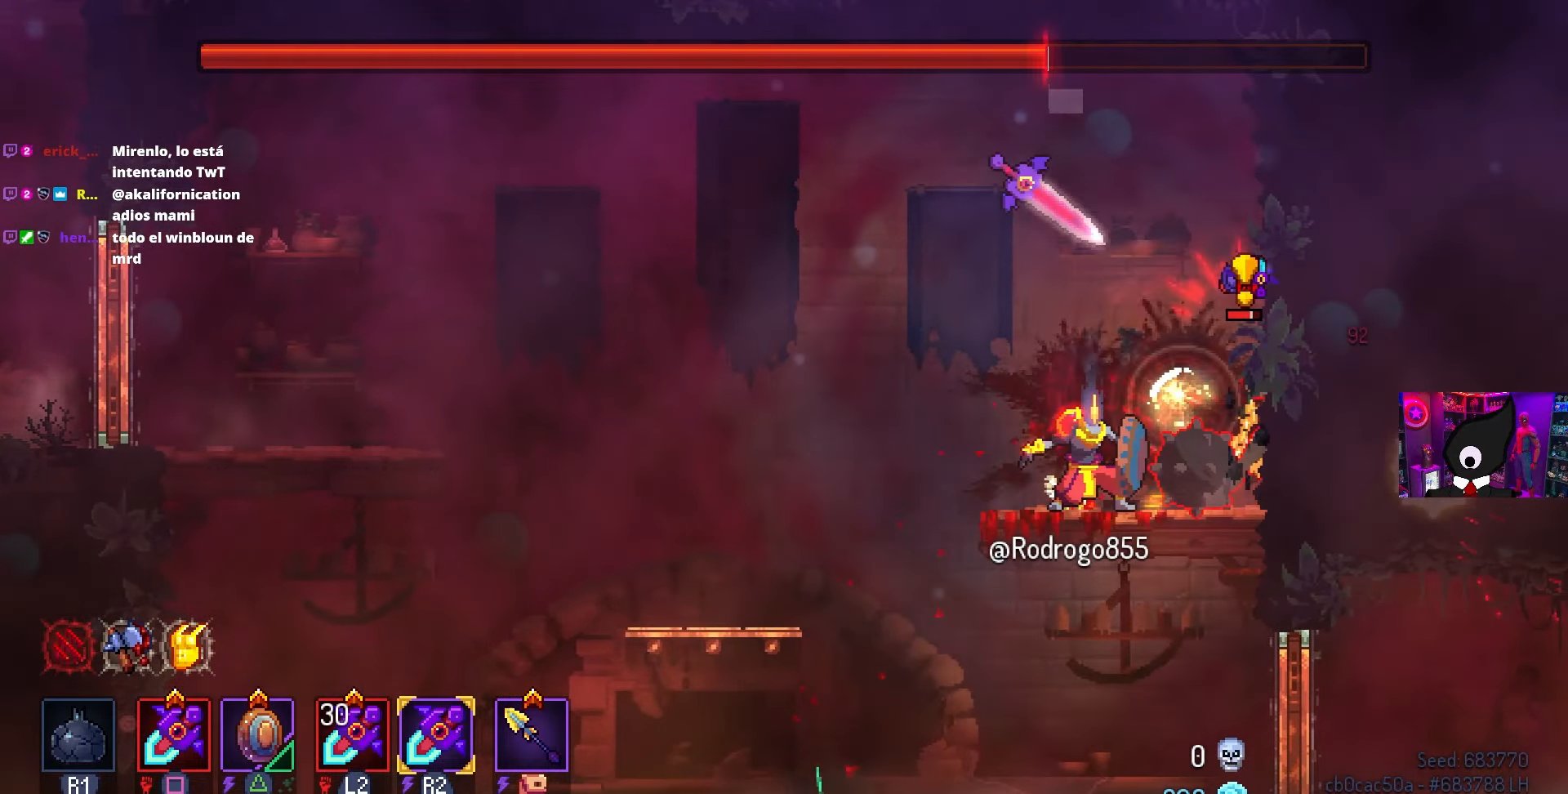
{"buttons": ["SQUARE"], "left_stick": "center", "right_stick": "center", "events": [[33, "DPAD_RIGHT", "down"], [100, "TRIANGLE", "up"], [183, "DPAD_RIGHT", "up"], [183, "SQUARE", "down"]]}
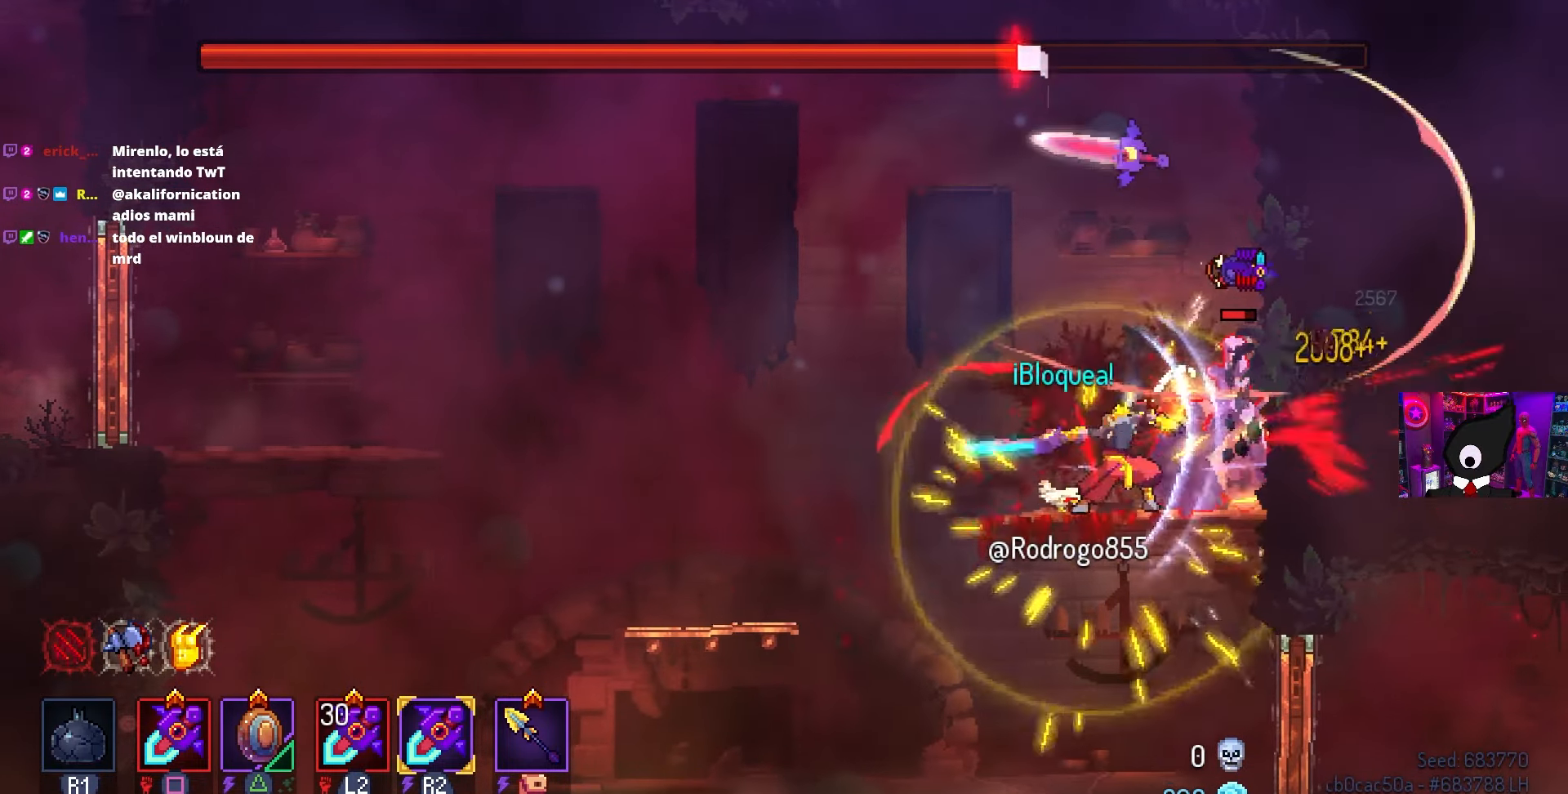
{"buttons": [], "left_stick": "center", "right_stick": "center", "events": [[450, "SQUARE", "up"]]}
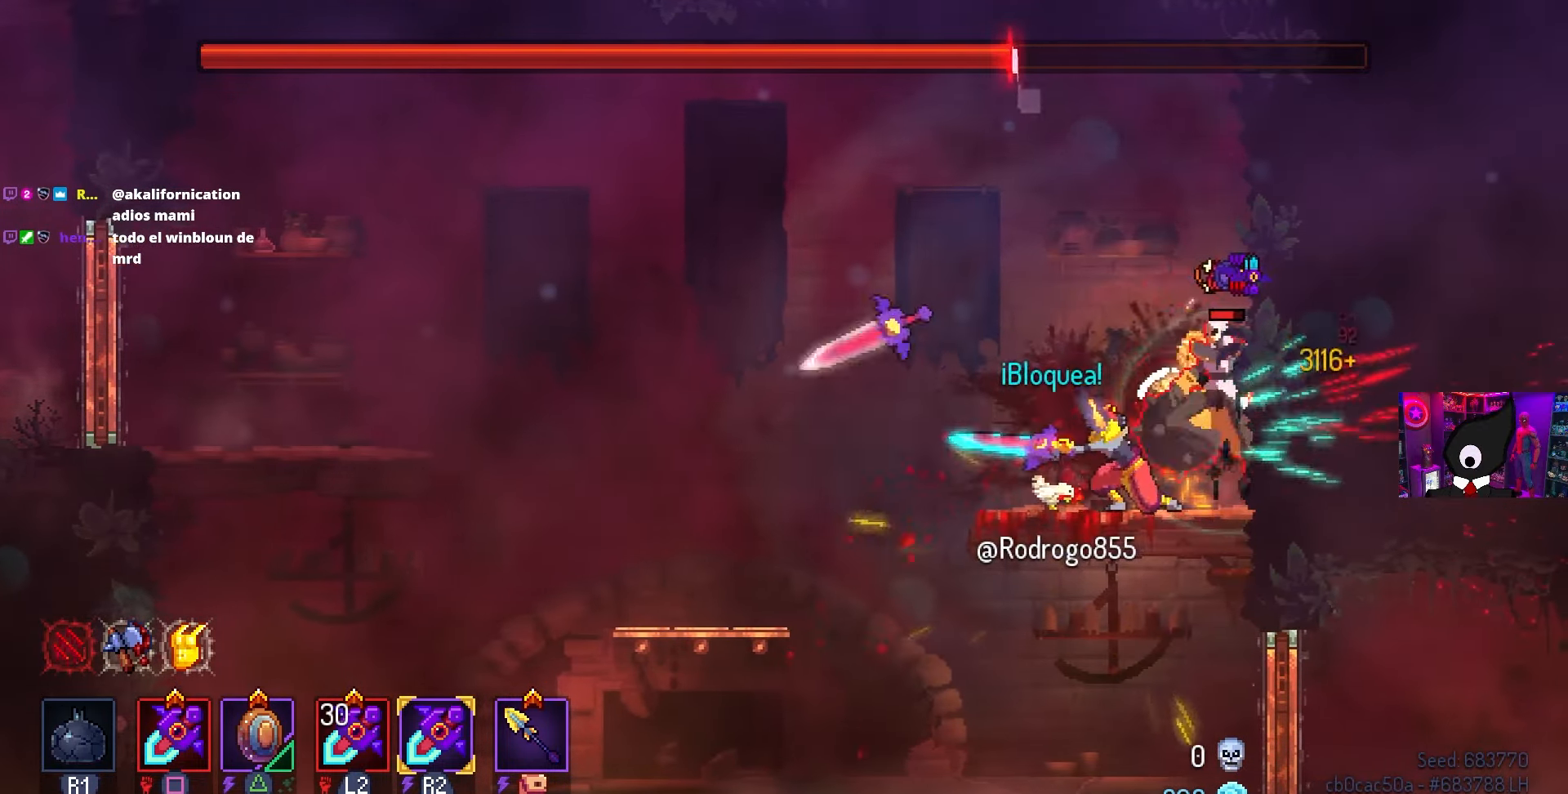
{"buttons": [], "left_stick": "center", "right_stick": "center", "events": [[283, "DPAD_LEFT", "down"], [383, "DPAD_LEFT", "up"]]}
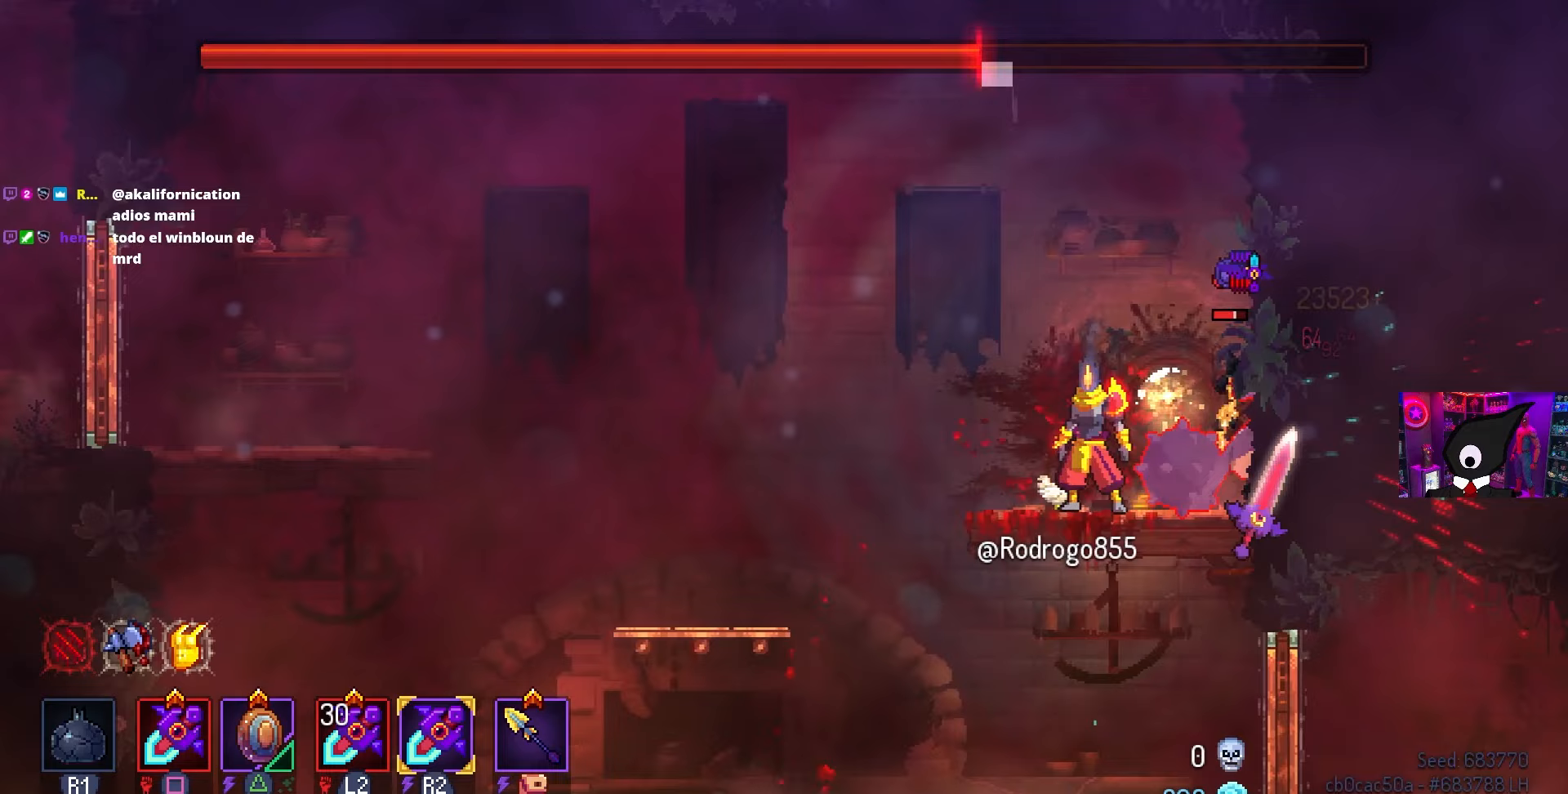
{"buttons": ["SQUARE"], "left_stick": "center", "right_stick": "center", "events": [[133, "DPAD_RIGHT", "down"], [217, "TRIANGLE", "down"], [283, "DPAD_RIGHT", "up"], [300, "TRIANGLE", "up"], [367, "SQUARE", "down"]]}
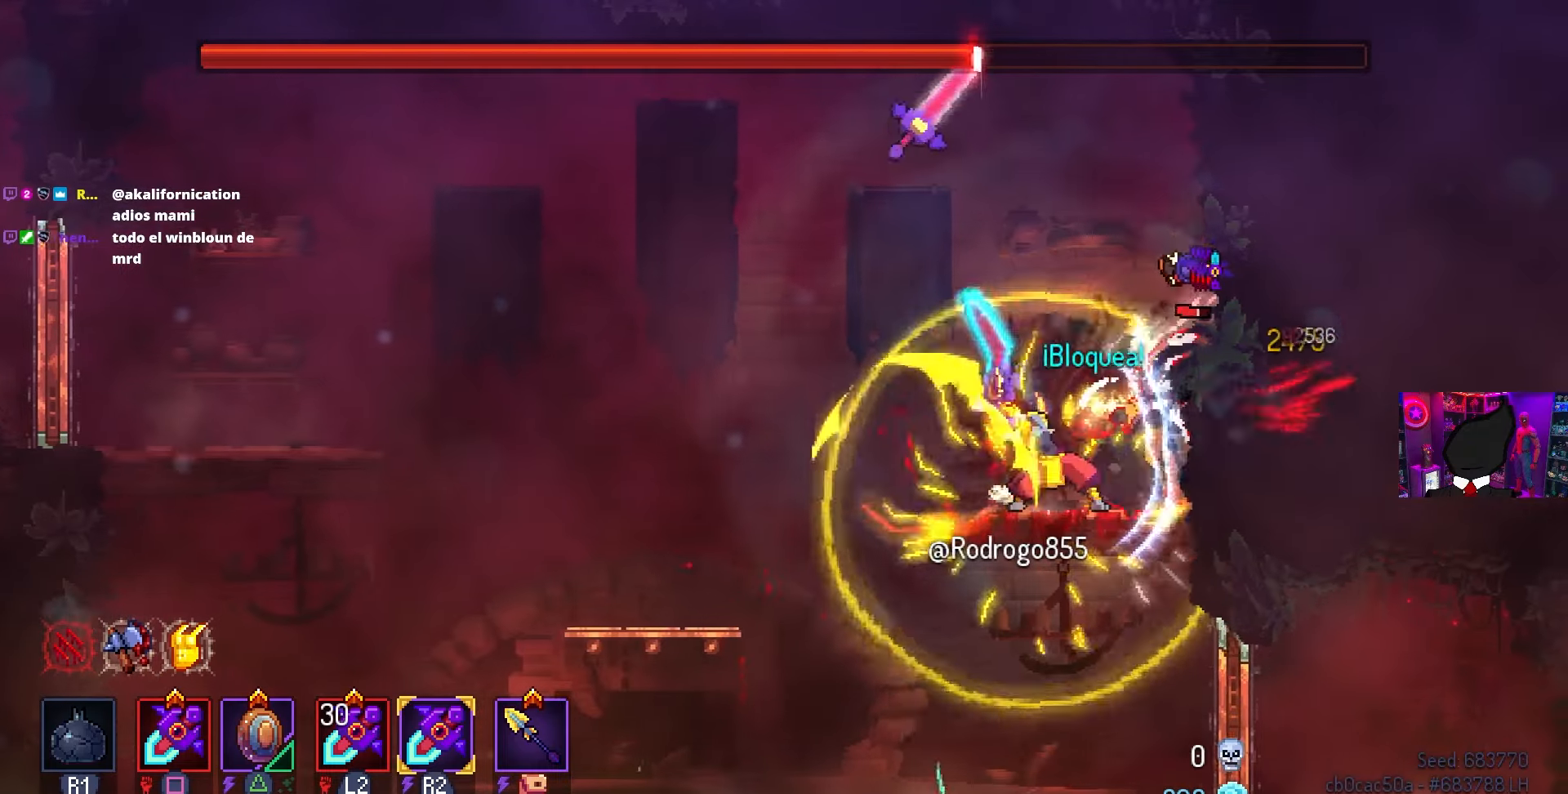
{"buttons": ["SQUARE"], "left_stick": "center", "right_stick": "center", "events": []}
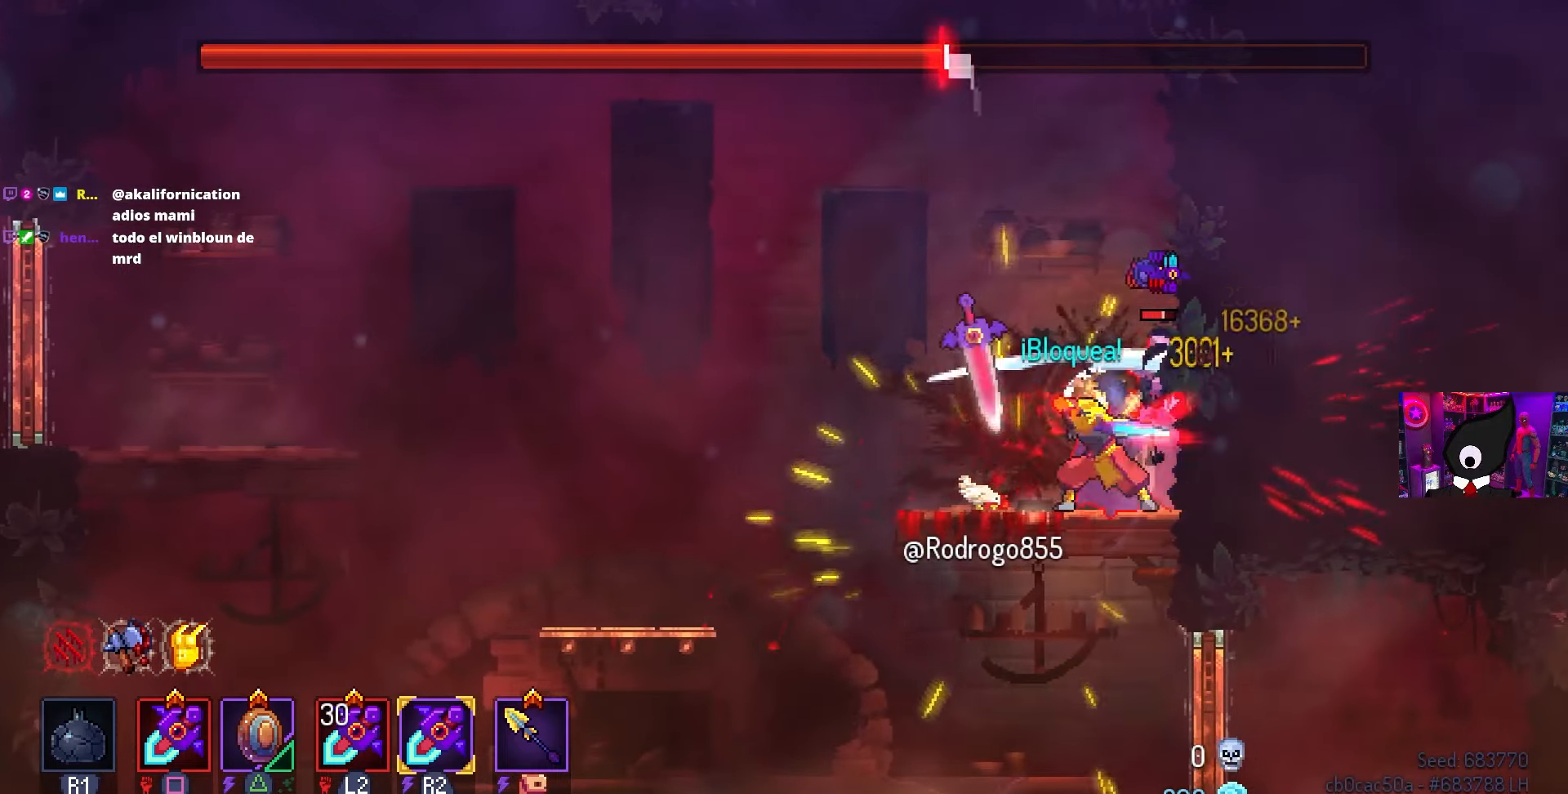
{"buttons": [], "left_stick": "center", "right_stick": "center", "events": [[183, "SQUARE", "up"]]}
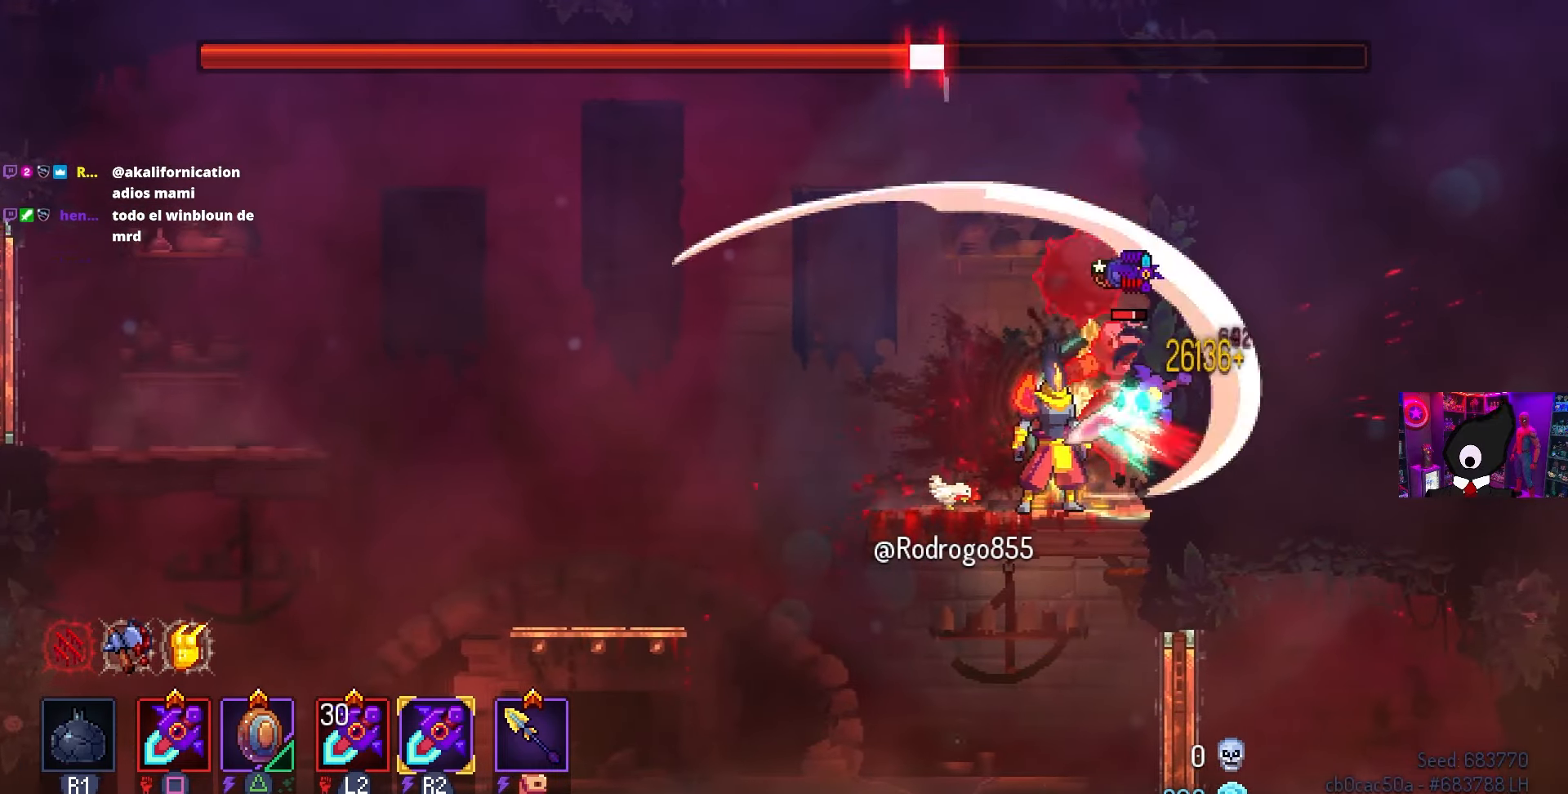
{"buttons": [], "left_stick": "center", "right_stick": "center", "events": [[150, "DPAD_LEFT", "down"], [183, "DPAD_LEFT", "up"], [283, "DPAD_RIGHT", "down"], [383, "DPAD_RIGHT", "up"]]}
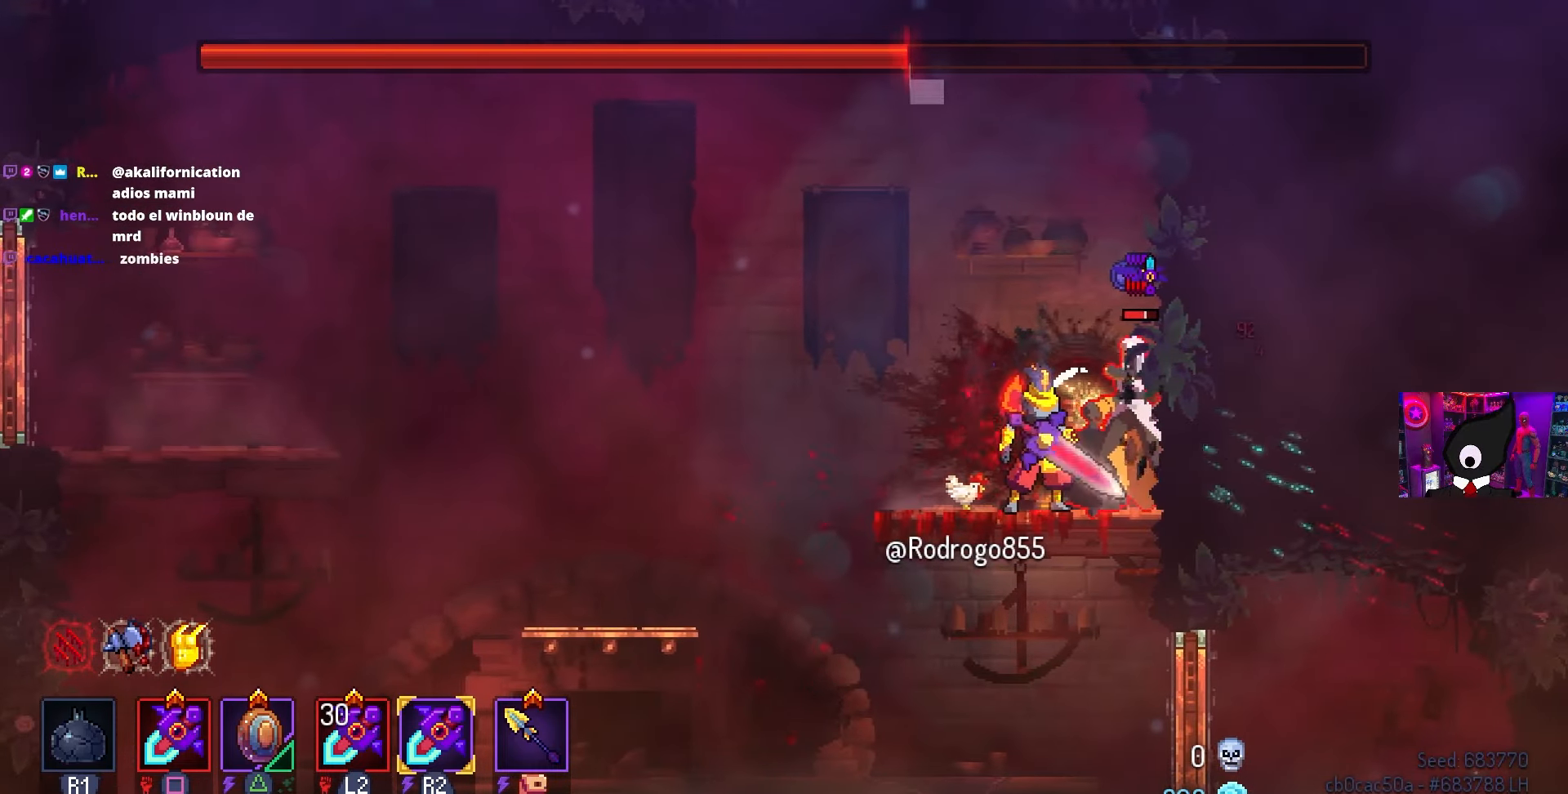
{"buttons": [], "left_stick": "center", "right_stick": "center", "events": []}
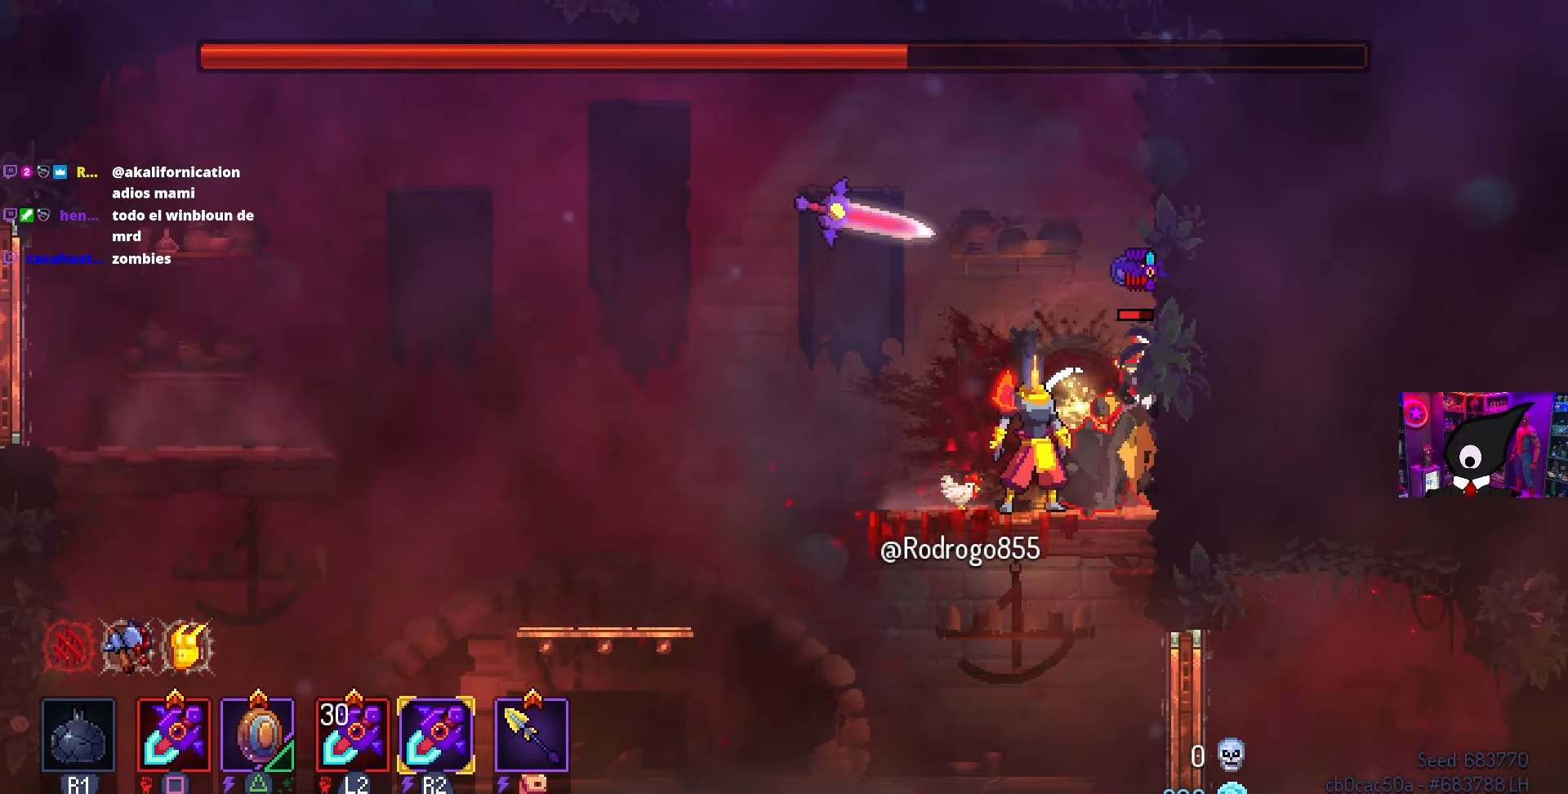
{"buttons": ["DPAD_RIGHT"], "left_stick": "center", "right_stick": "center", "events": [[417, "TRIANGLE", "down"], [433, "DPAD_RIGHT", "down"], [500, "TRIANGLE", "up"]]}
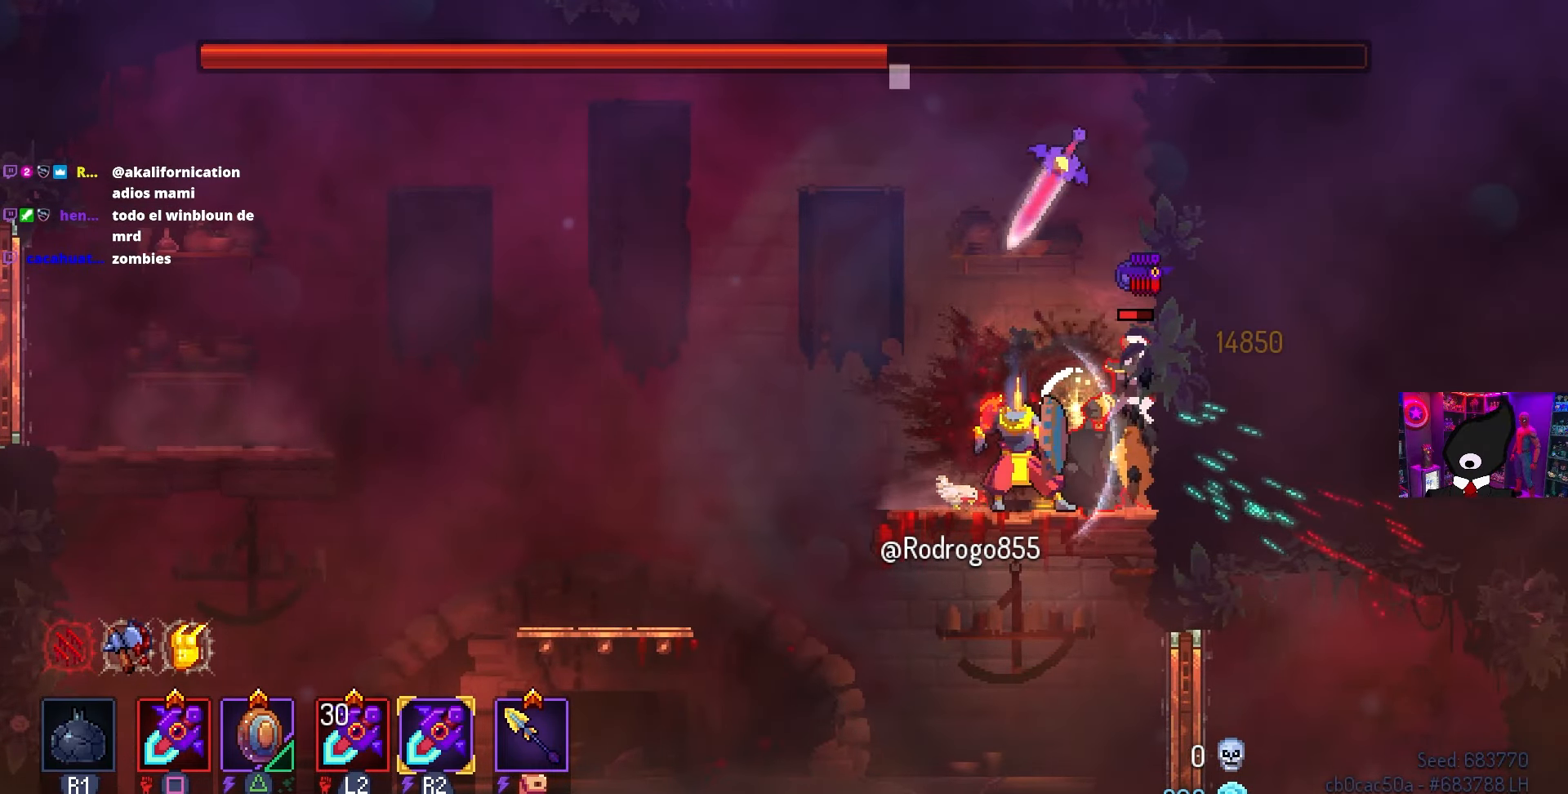
{"buttons": ["DPAD_LEFT"], "left_stick": "center", "right_stick": "center", "events": [[33, "DPAD_RIGHT", "up"], [433, "DPAD_LEFT", "down"]]}
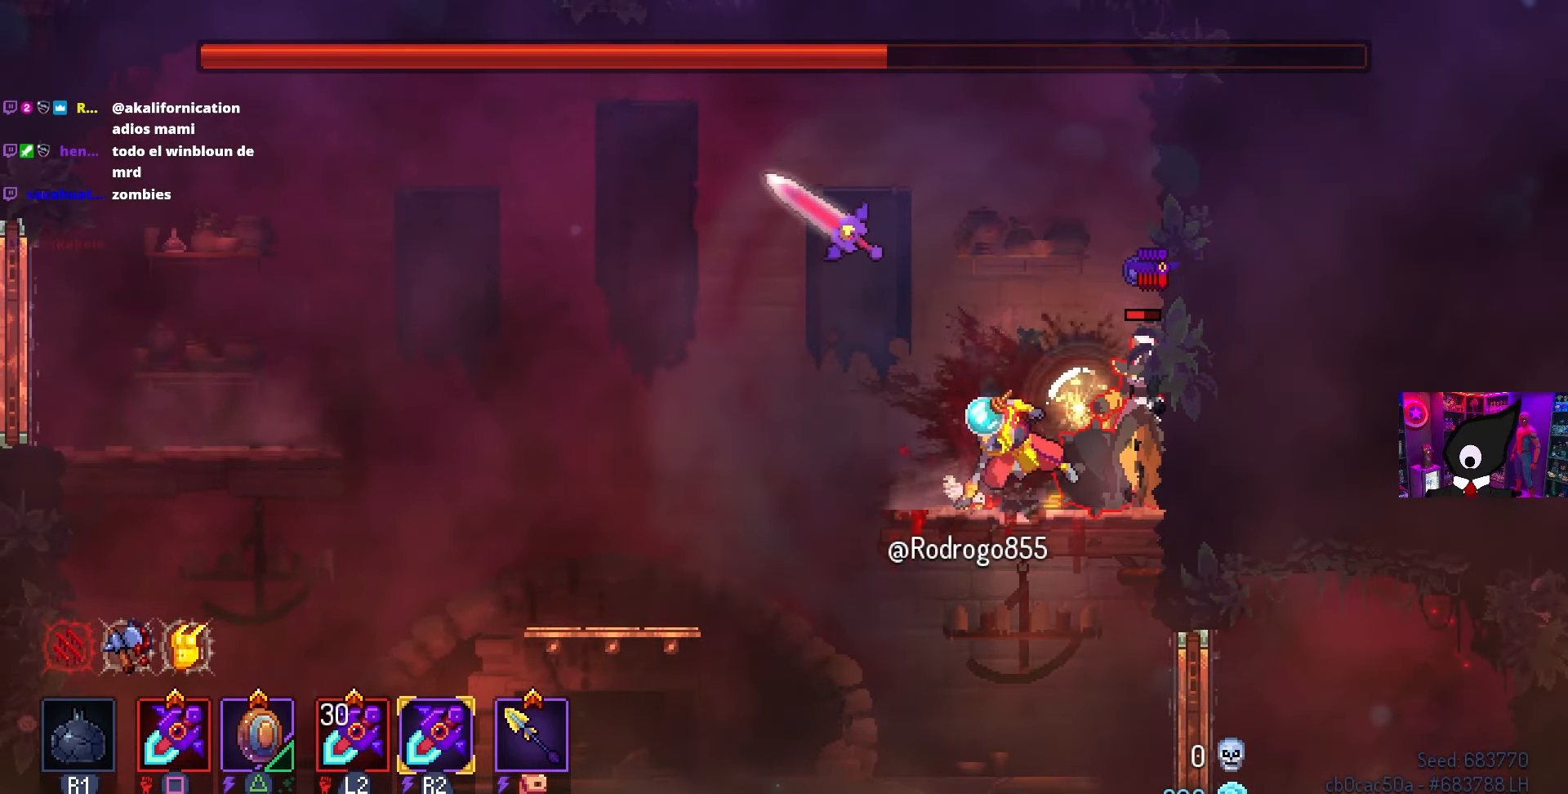
{"buttons": [], "left_stick": "center", "right_stick": "center", "events": [[17, "CIRCLE", "down"], [100, "CIRCLE", "up"], [200, "CROSS", "down"], [217, "DPAD_LEFT", "up"], [267, "CROSS", "up"], [317, "DPAD_RIGHT", "down"], [450, "DPAD_RIGHT", "up"]]}
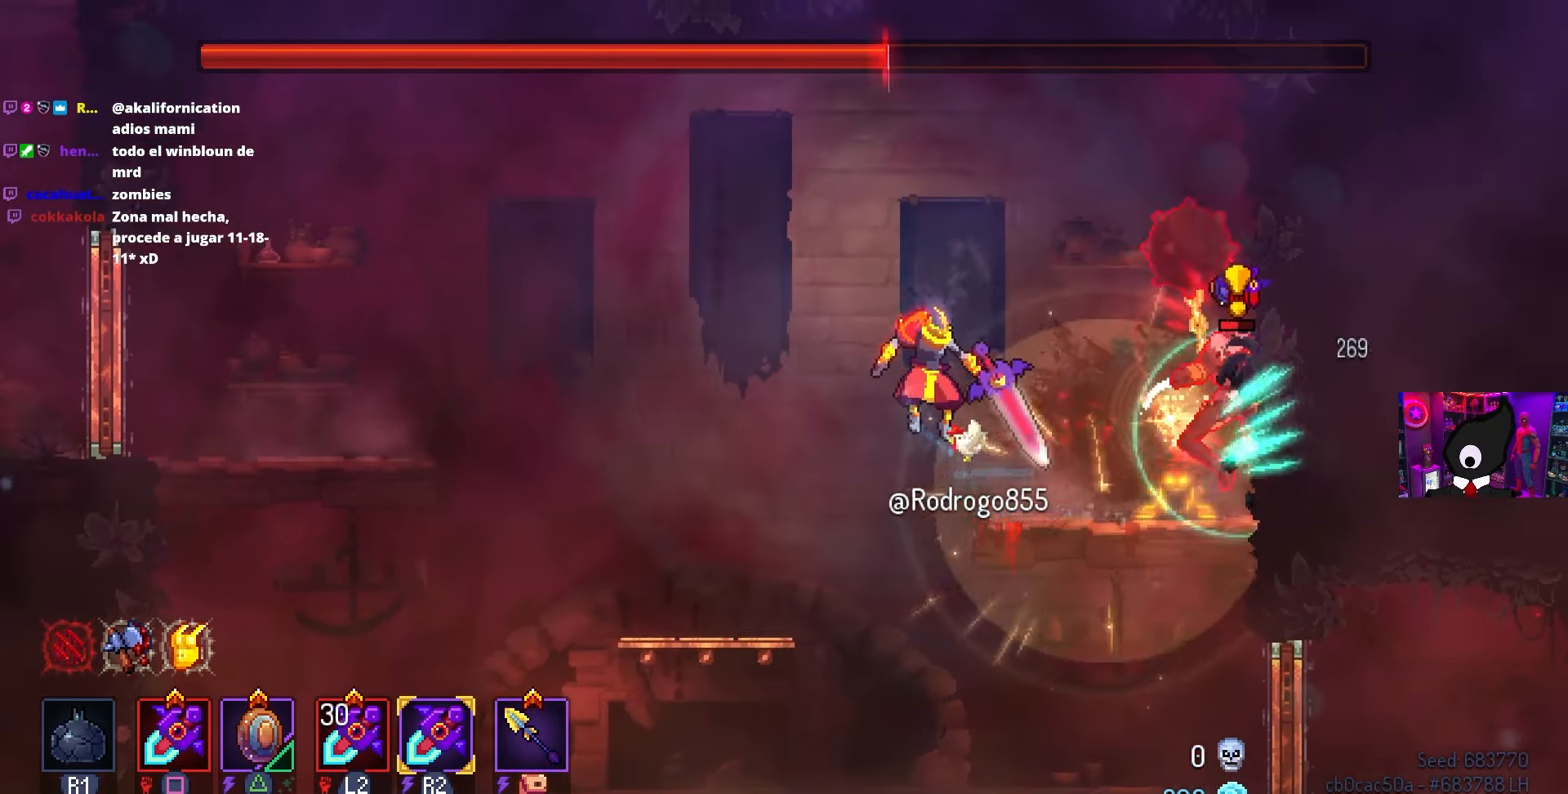
{"buttons": ["SQUARE"], "left_stick": "center", "right_stick": "center", "events": [[150, "CIRCLE", "down"], [150, "DPAD_RIGHT", "down"], [233, "CIRCLE", "up"], [283, "CIRCLE", "down"], [383, "CIRCLE", "up"], [467, "SQUARE", "down"], [483, "DPAD_RIGHT", "up"]]}
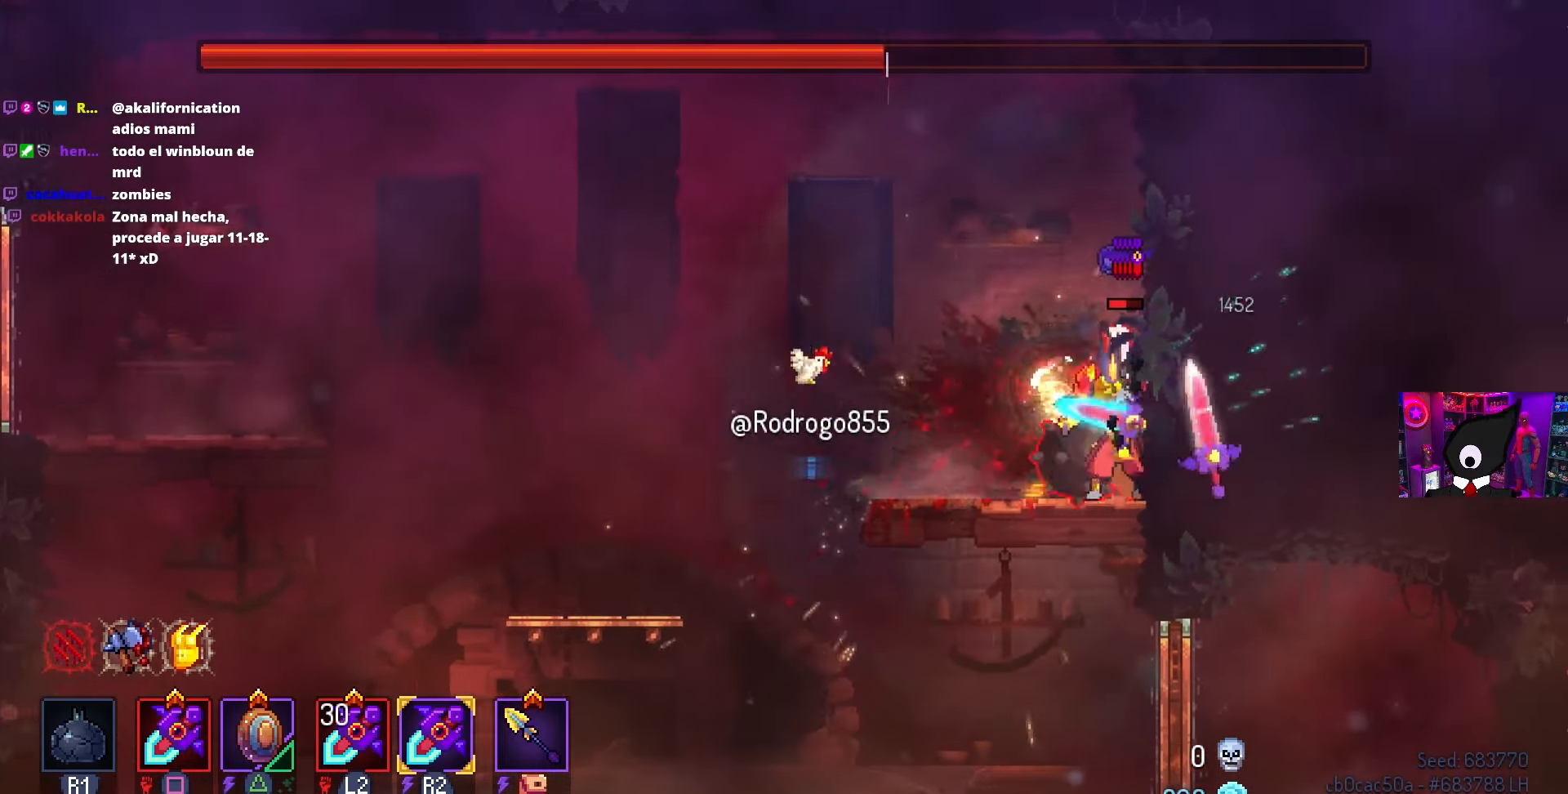
{"buttons": ["DPAD_LEFT"], "left_stick": "center", "right_stick": "center", "events": [[133, "SQUARE", "up"], [417, "DPAD_LEFT", "down"]]}
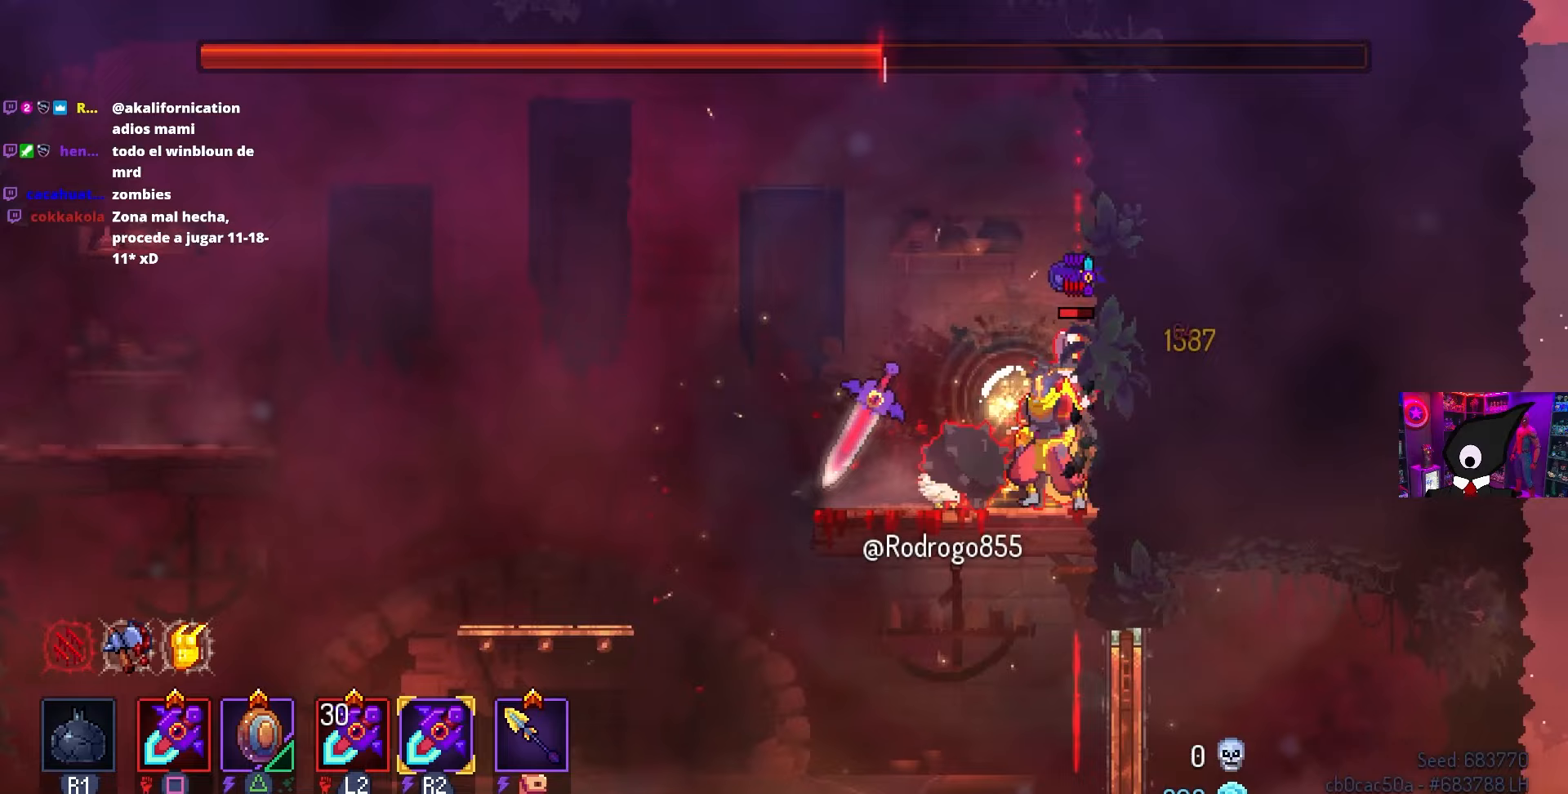
{"buttons": [], "left_stick": "center", "right_stick": "center", "events": [[83, "DPAD_LEFT", "up"], [233, "DPAD_RIGHT", "down"], [267, "TRIANGLE", "down"], [400, "TRIANGLE", "up"], [417, "DPAD_RIGHT", "up"]]}
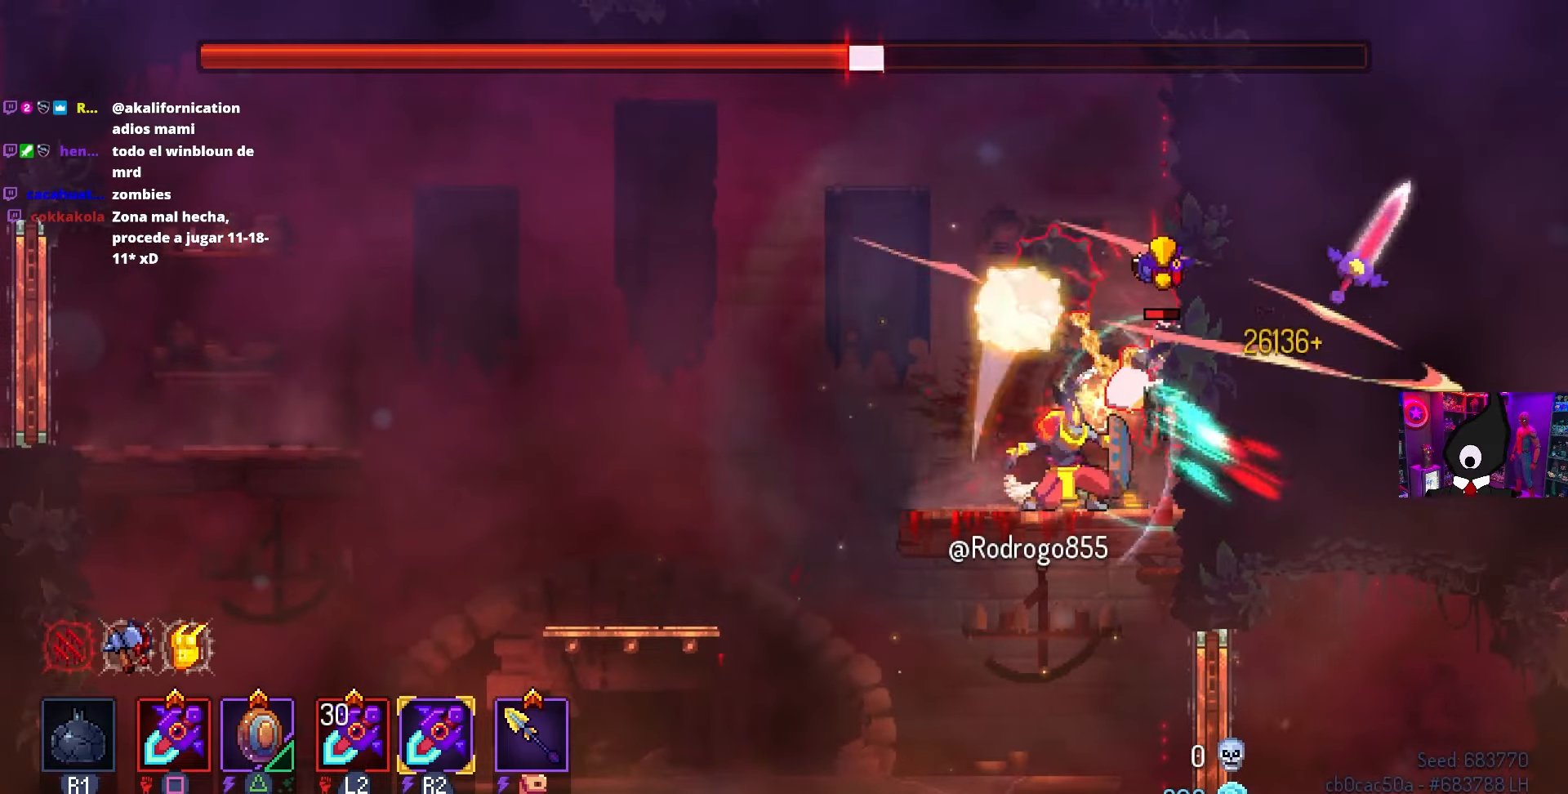
{"buttons": ["SQUARE", "DPAD_RIGHT"], "left_stick": "center", "right_stick": "center", "events": [[67, "DPAD_LEFT", "down"], [183, "CIRCLE", "down"], [267, "CIRCLE", "up"], [317, "DPAD_LEFT", "up"], [367, "DPAD_RIGHT", "down"], [367, "SQUARE", "down"]]}
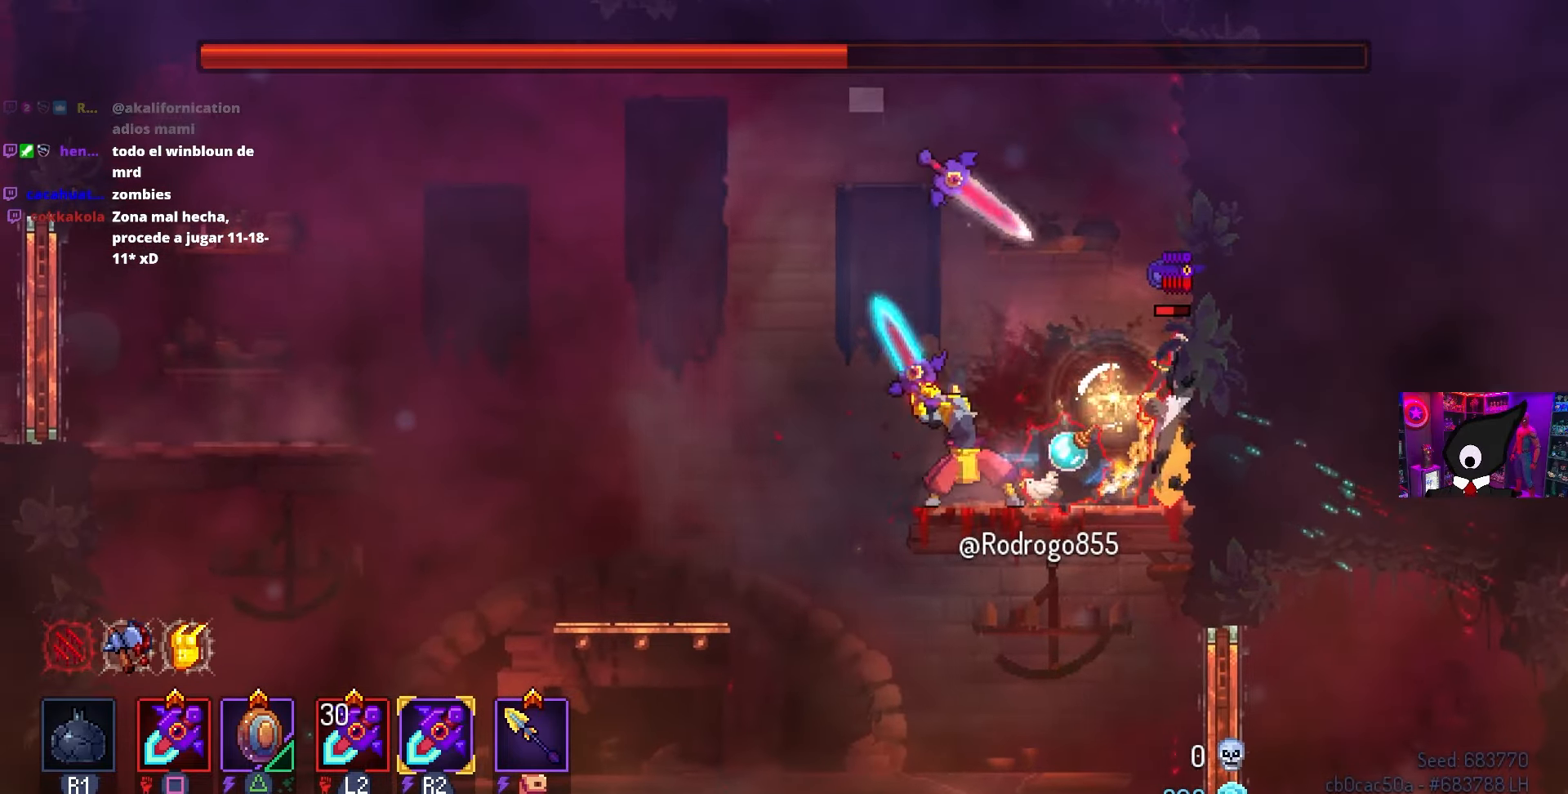
{"buttons": [], "left_stick": "center", "right_stick": "center", "events": [[17, "DPAD_RIGHT", "up"], [500, "SQUARE", "up"]]}
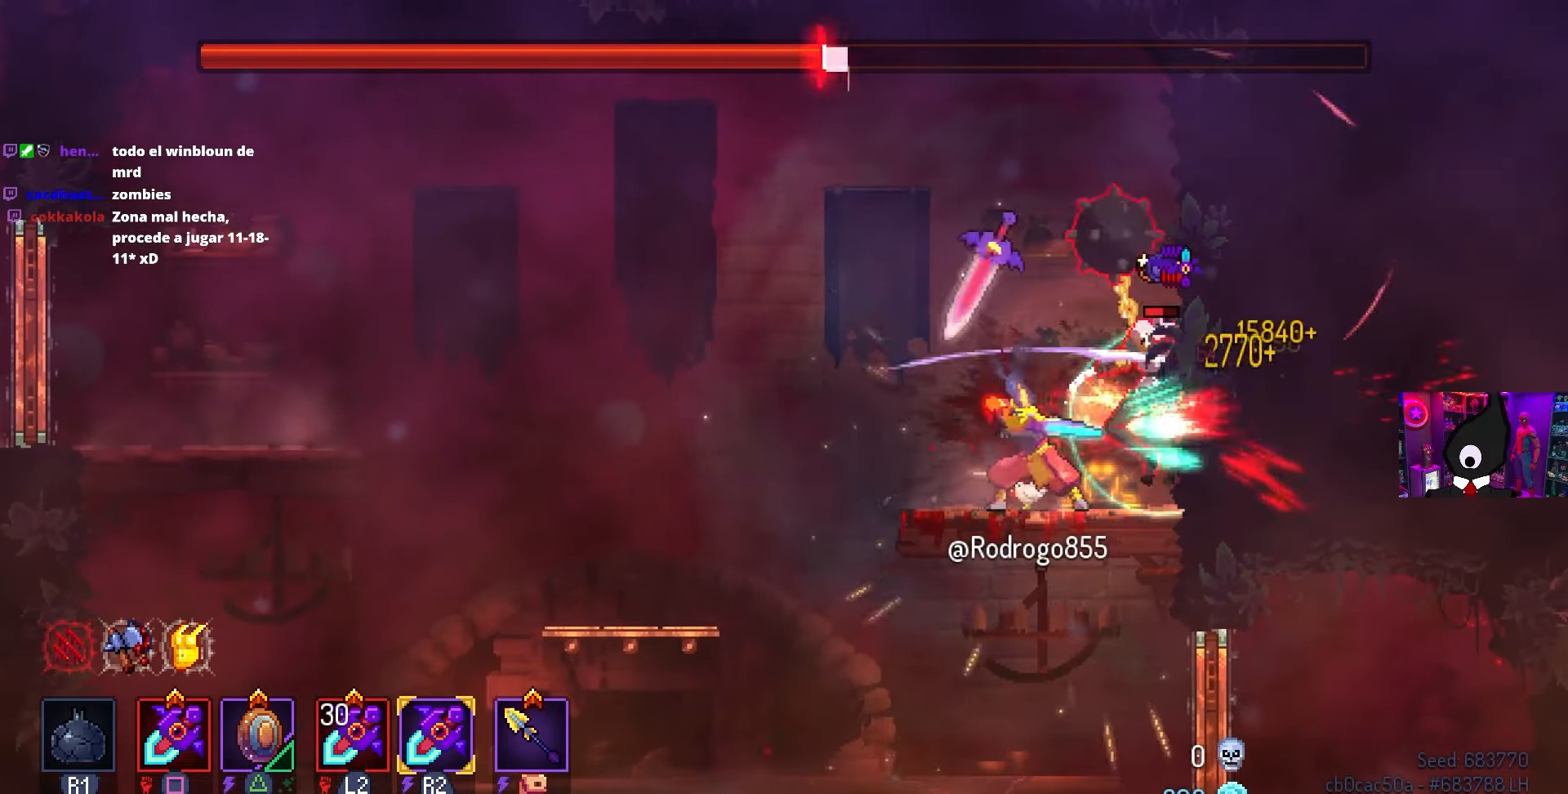
{"buttons": ["CROSS"], "left_stick": "center", "right_stick": "center", "events": [[183, "DPAD_LEFT", "down"], [233, "CIRCLE", "down"], [333, "CIRCLE", "up"], [433, "CROSS", "down"], [483, "DPAD_LEFT", "up"]]}
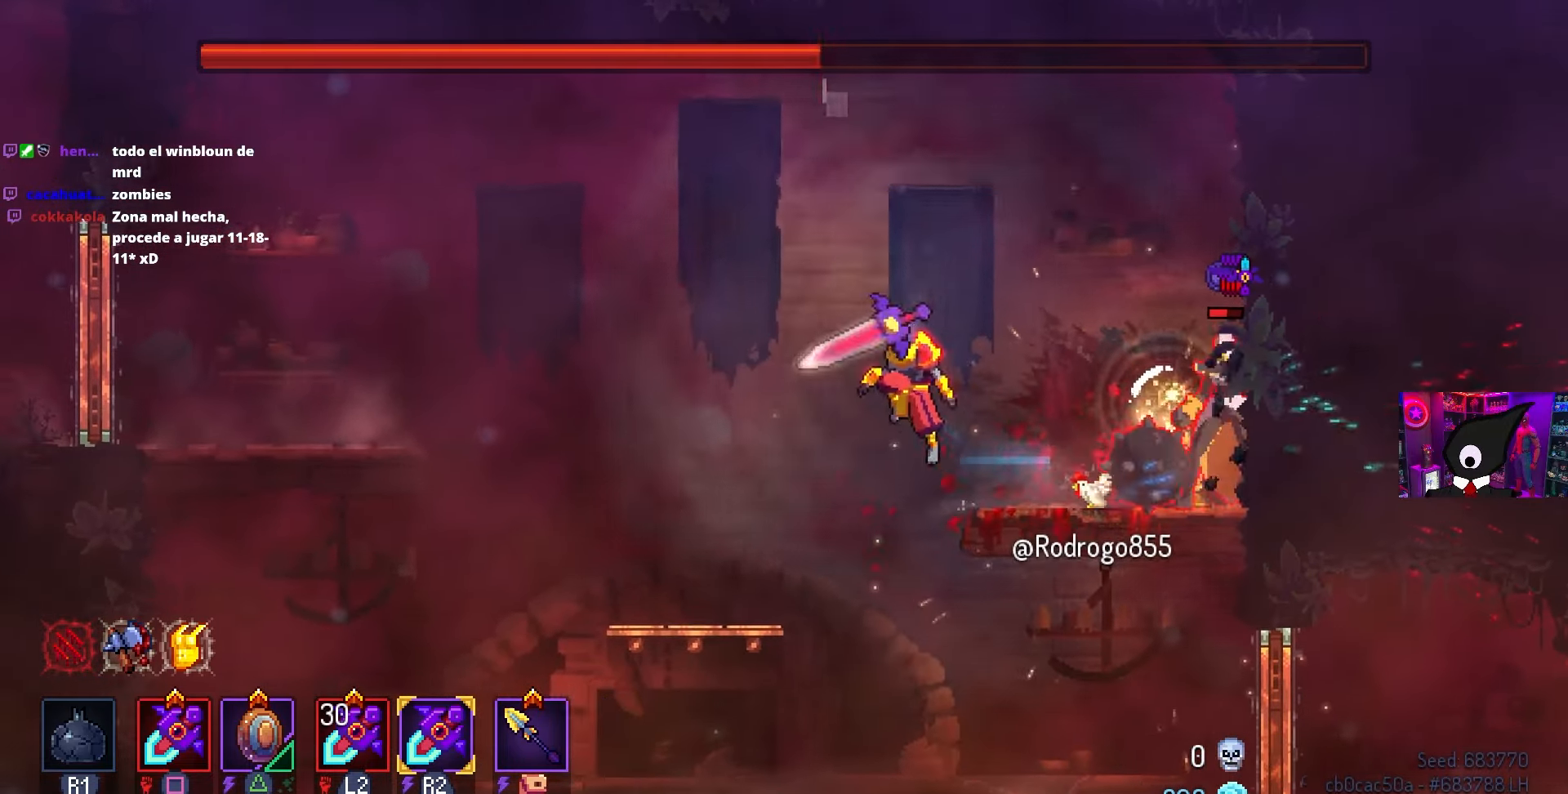
{"buttons": ["DPAD_RIGHT"], "left_stick": "center", "right_stick": "center", "events": [[17, "CROSS", "up"], [183, "DPAD_LEFT", "down"], [250, "DPAD_LEFT", "up"], [367, "CROSS", "down"], [450, "CROSS", "up"], [483, "DPAD_RIGHT", "down"]]}
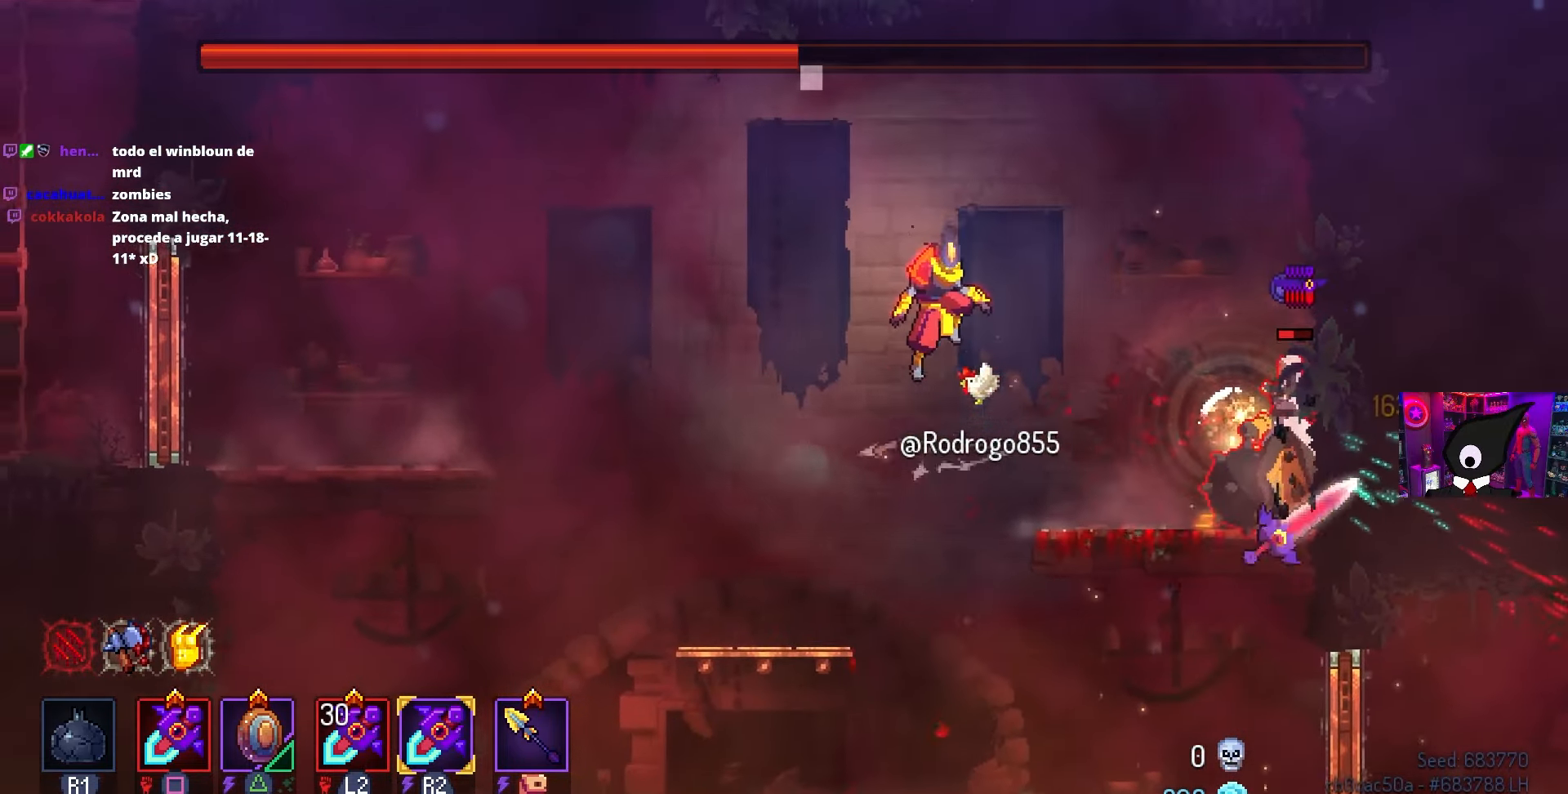
{"buttons": ["DPAD_RIGHT"], "left_stick": "center", "right_stick": "center", "events": [[150, "DPAD_RIGHT", "up"], [400, "DPAD_RIGHT", "down"]]}
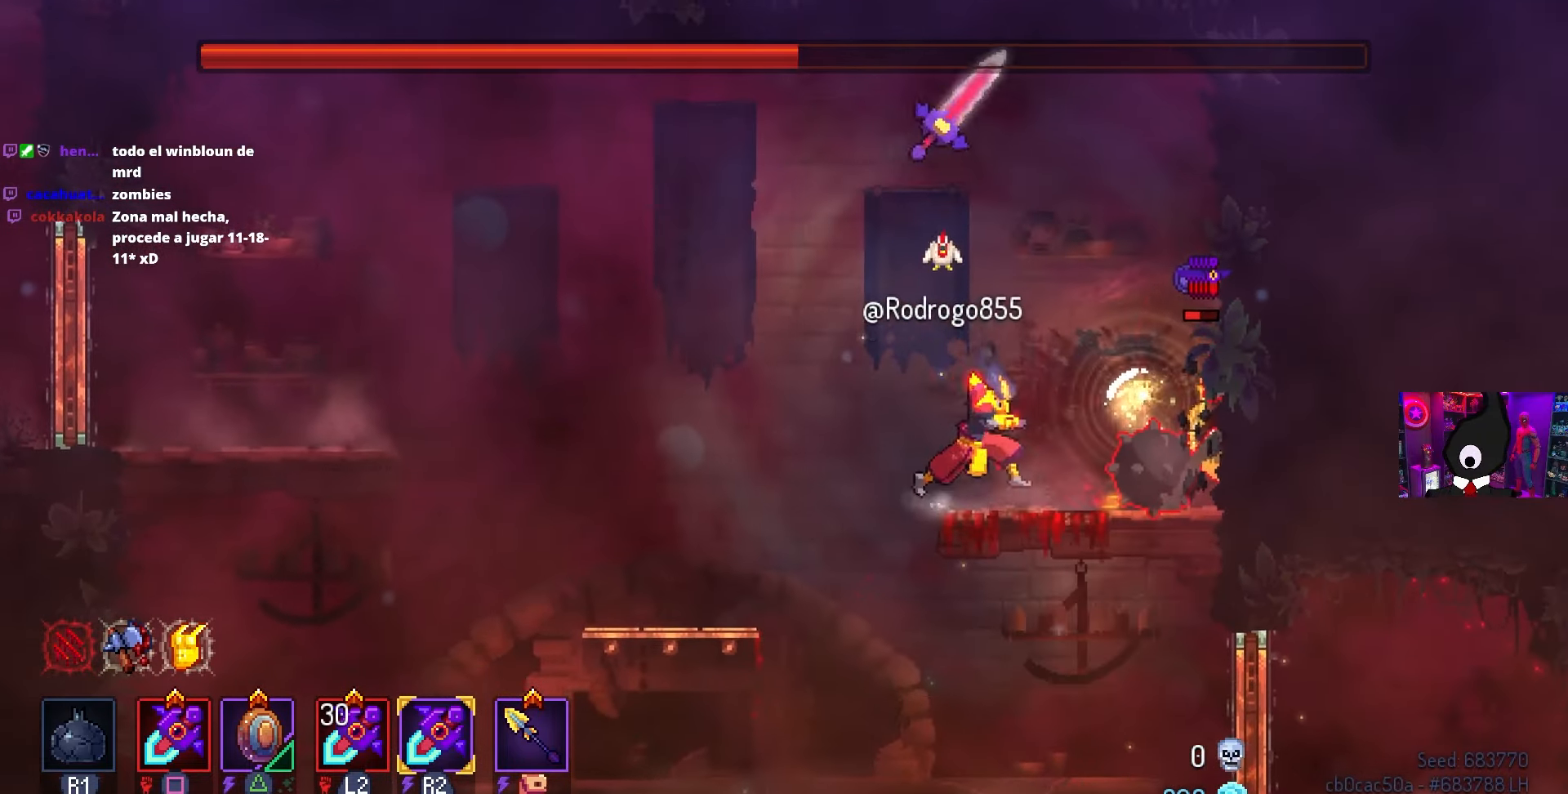
{"buttons": ["SQUARE"], "left_stick": "center", "right_stick": "center", "events": [[17, "DPAD_RIGHT", "up"], [117, "DPAD_RIGHT", "down"], [250, "TRIANGLE", "down"], [283, "DPAD_RIGHT", "up"], [333, "TRIANGLE", "up"], [400, "SQUARE", "down"]]}
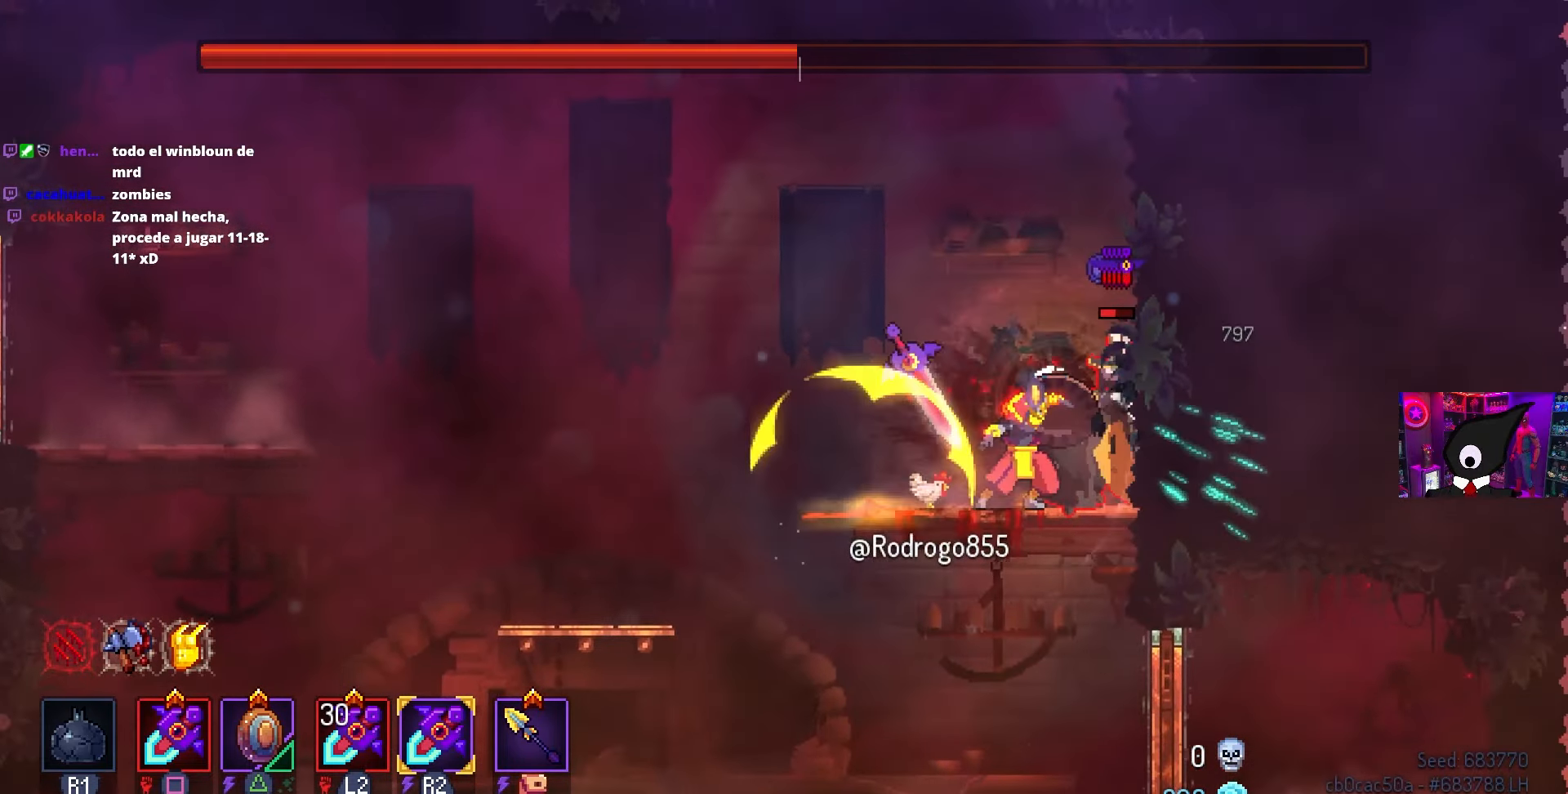
{"buttons": ["SQUARE"], "left_stick": "center", "right_stick": "center", "events": []}